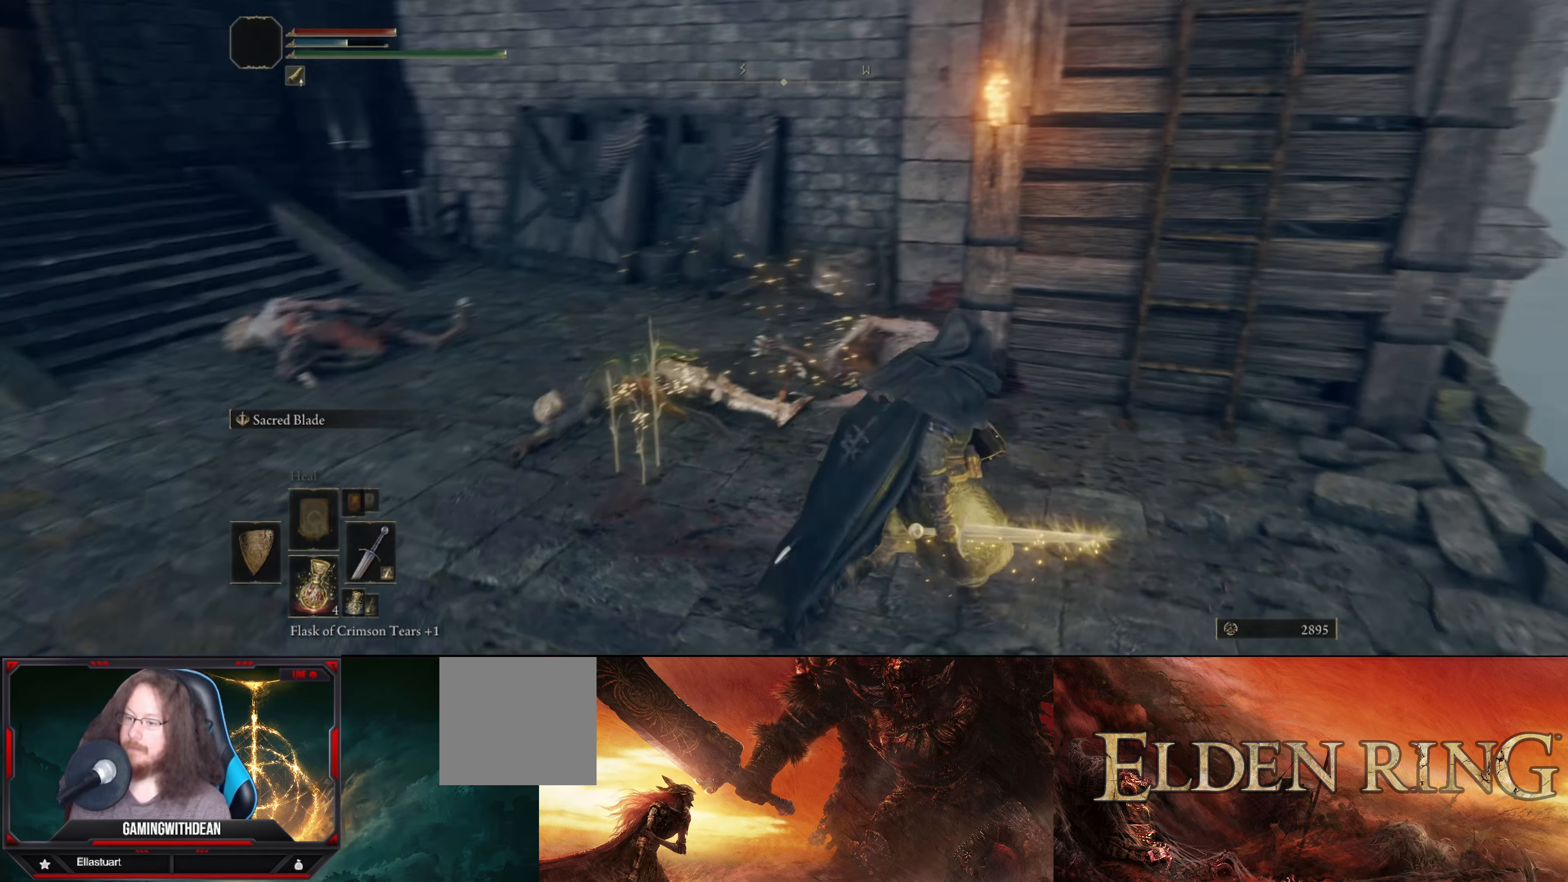
Gameplay with a controller (Xbox layout); each line is a JSON object with the inputs held at the frame after it. "events" lists button and stick changes between this image and that frame as [ms after this image, input, new state], when the widget could be followed in between. Not read: L3 R3.
{"buttons": [], "left_stick": "up-right", "right_stick": "center", "events": [[183, "right_stick", "center"], [267, "left_stick", "right"], [484, "left_stick", "up-right"]]}
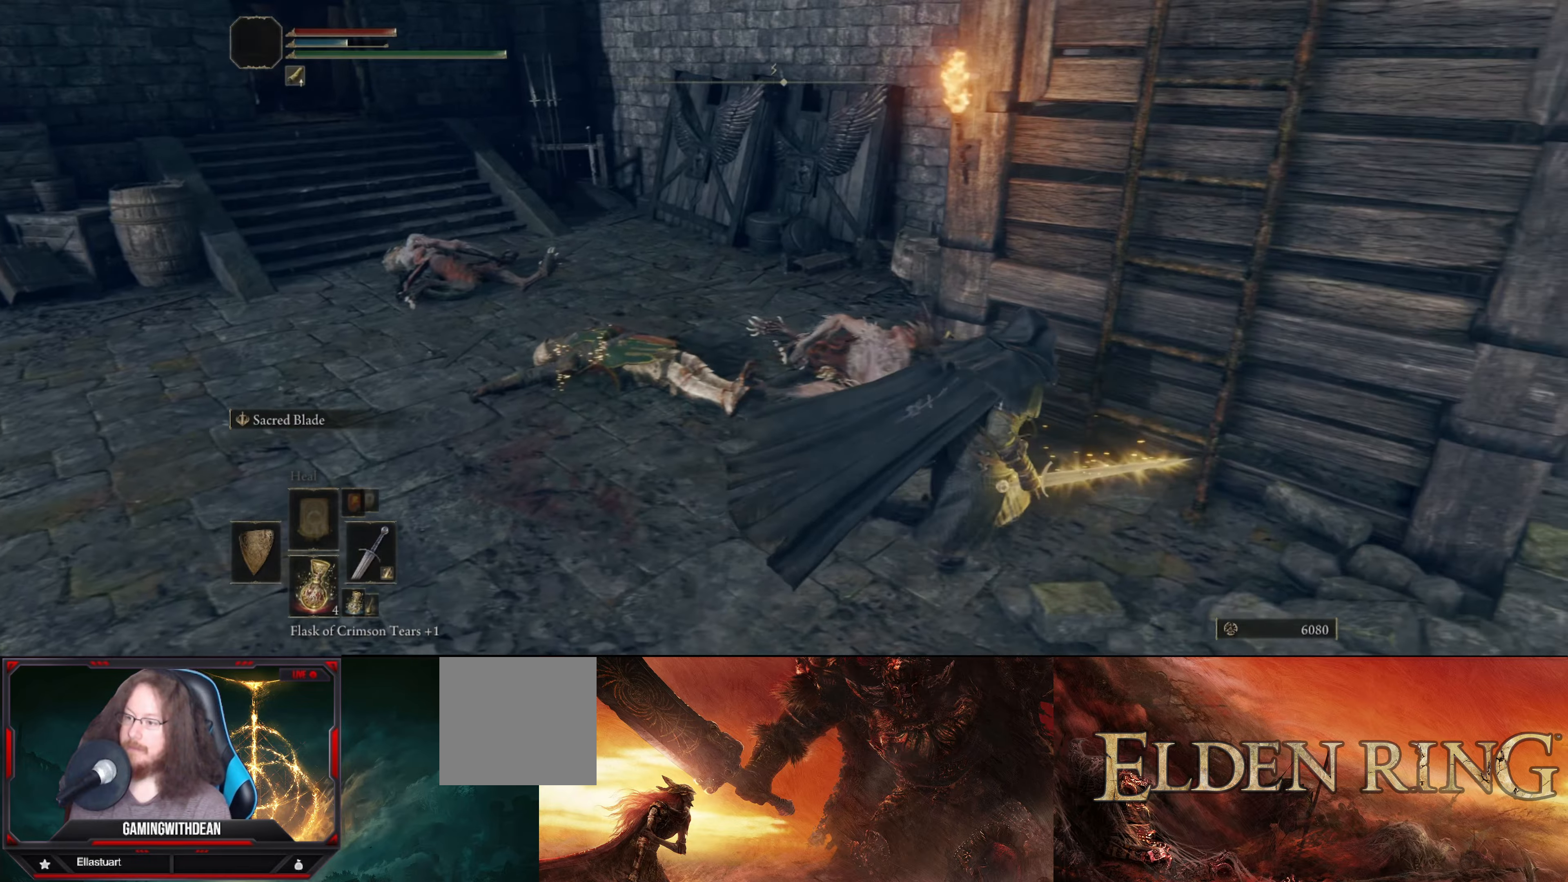
{"buttons": [], "left_stick": "center", "right_stick": "center", "events": [[217, "Y", "down"], [334, "left_stick", "center"], [350, "Y", "up"]]}
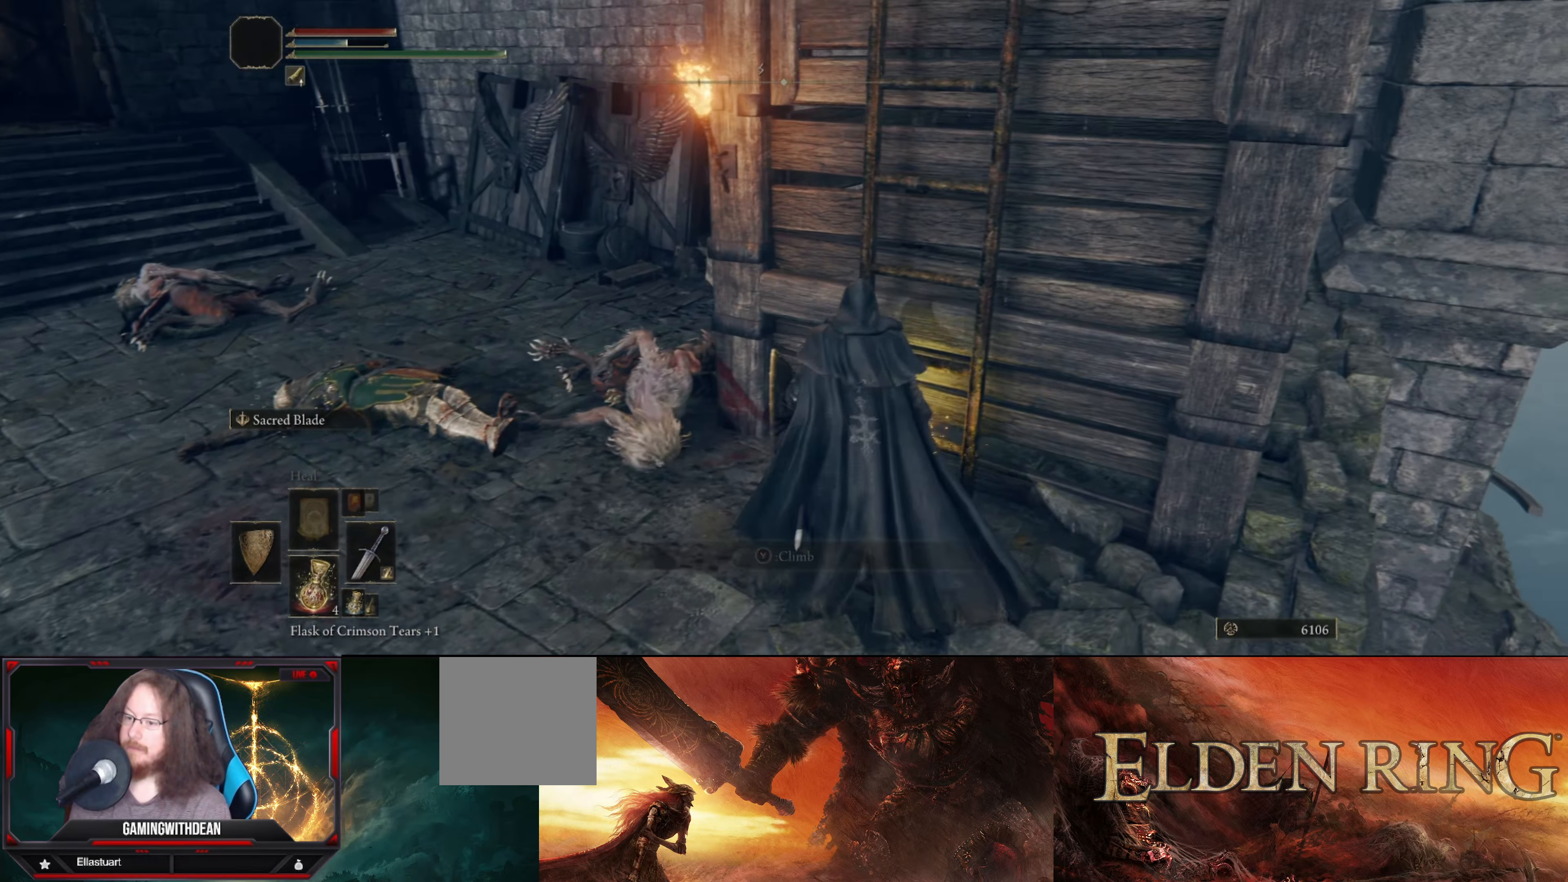
{"buttons": [], "left_stick": "up", "right_stick": "center", "events": [[84, "right_stick", "left"], [167, "left_stick", "up"], [450, "right_stick", "center"]]}
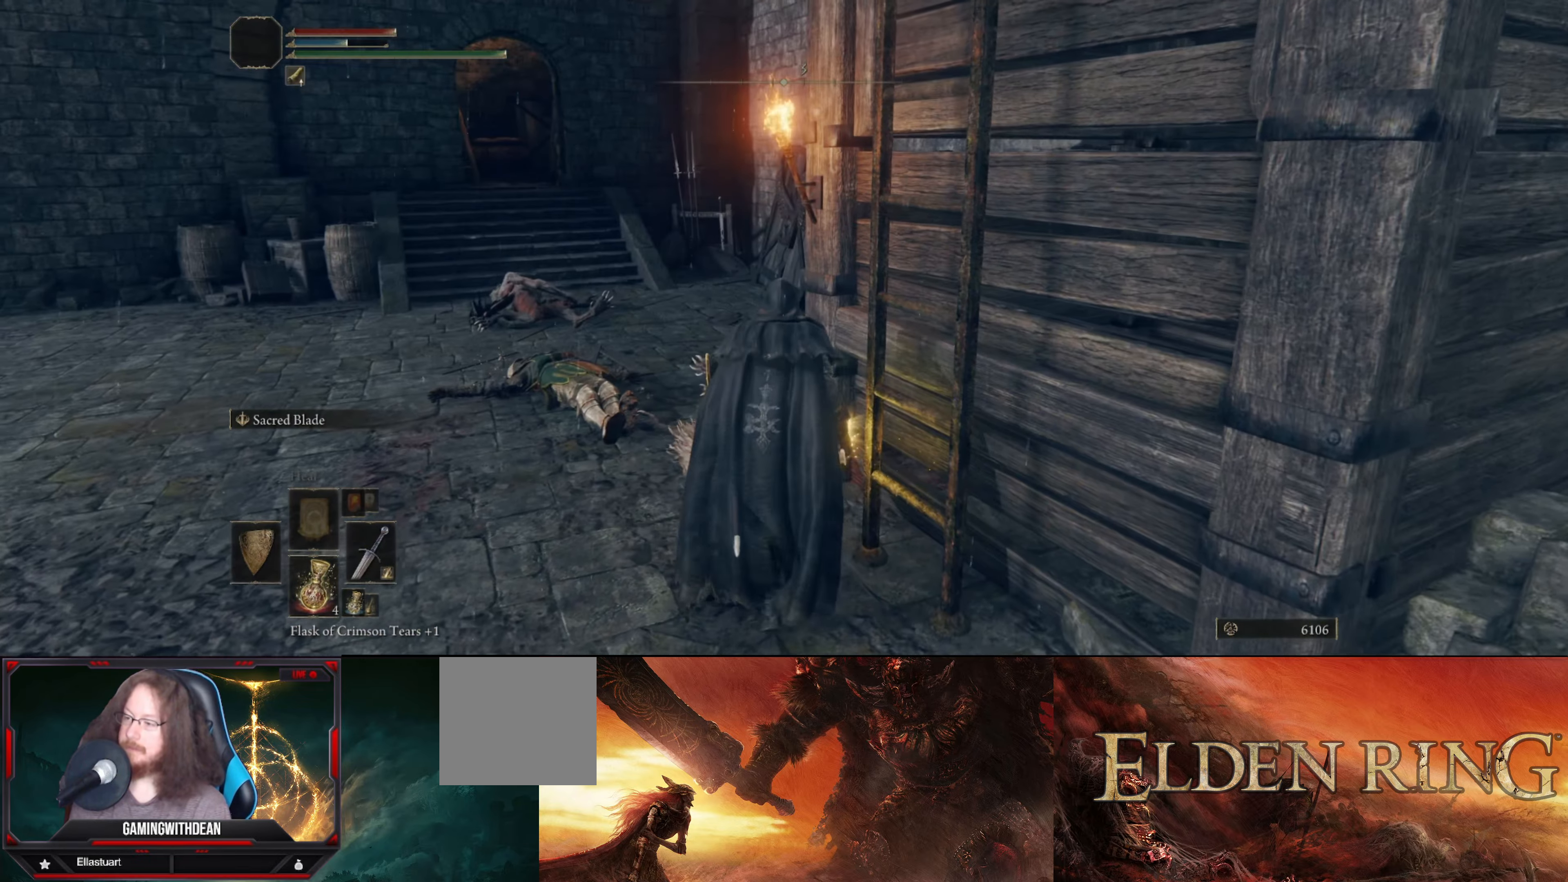
{"buttons": [], "left_stick": "down", "right_stick": "center", "events": [[284, "left_stick", "down-right"], [284, "right_stick", "right"], [334, "left_stick", "down"], [434, "right_stick", "center"]]}
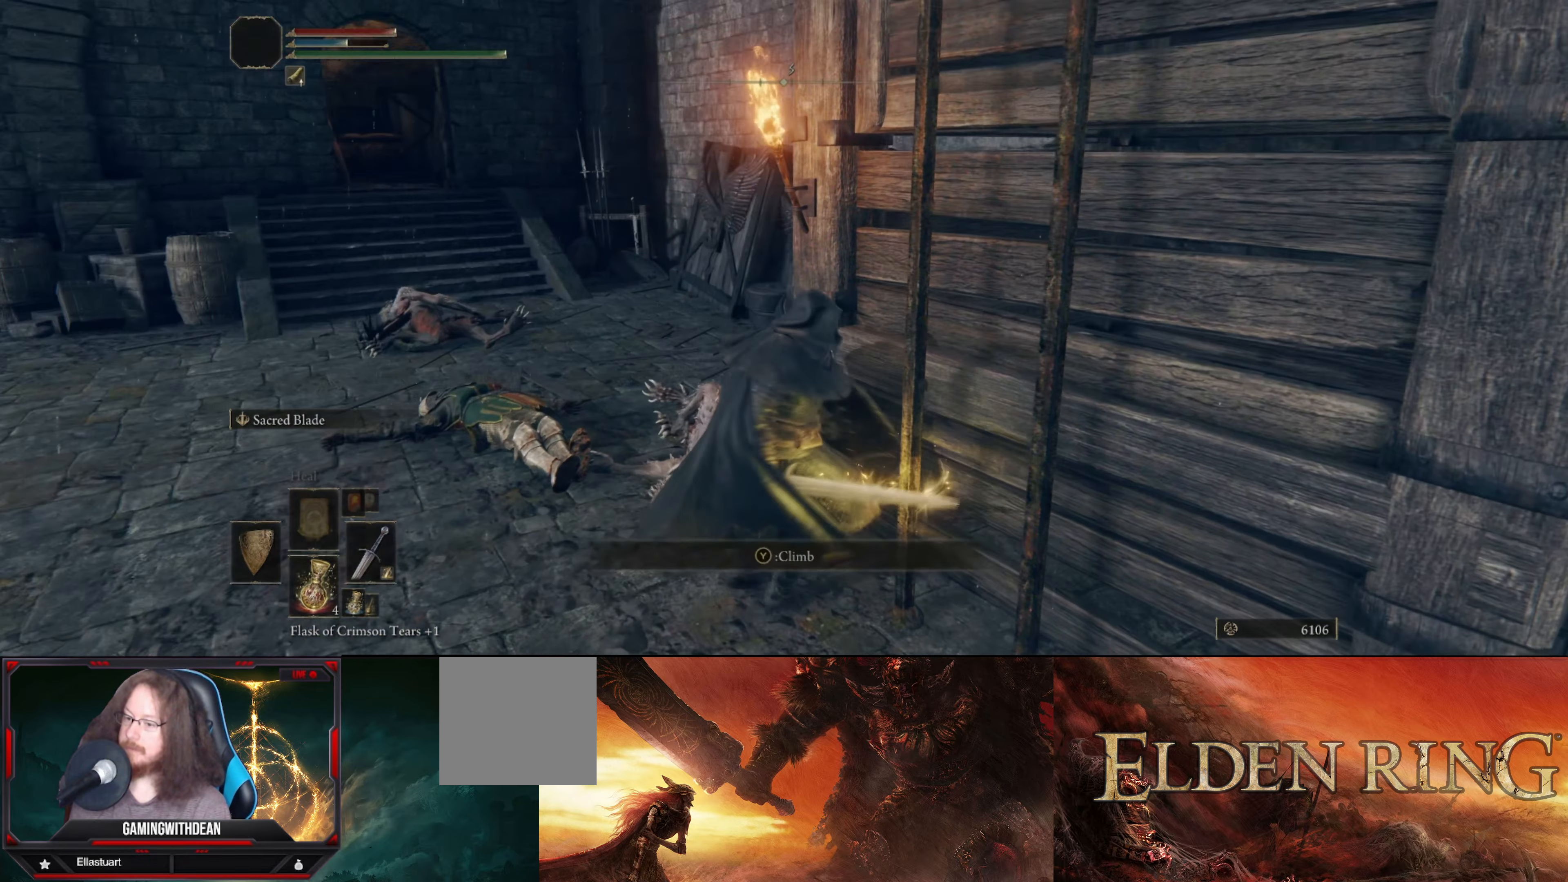
{"buttons": [], "left_stick": "center", "right_stick": "center", "events": [[250, "left_stick", "up-right"], [350, "Y", "down"], [350, "left_stick", "center"], [434, "Y", "up"]]}
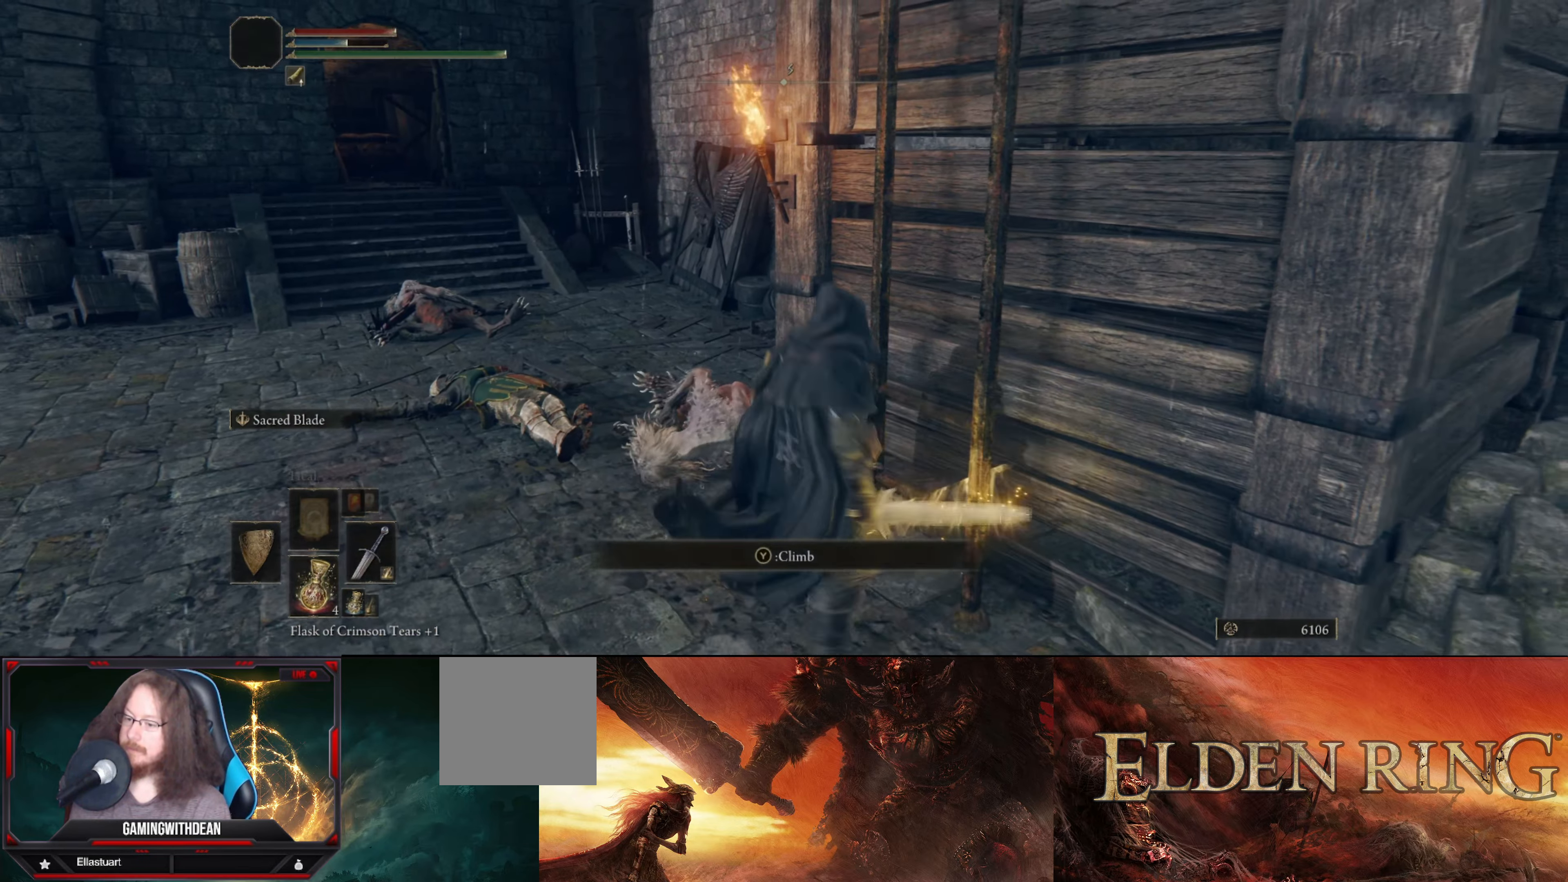
{"buttons": [], "left_stick": "up", "right_stick": "right", "events": [[300, "right_stick", "right"], [384, "left_stick", "up"]]}
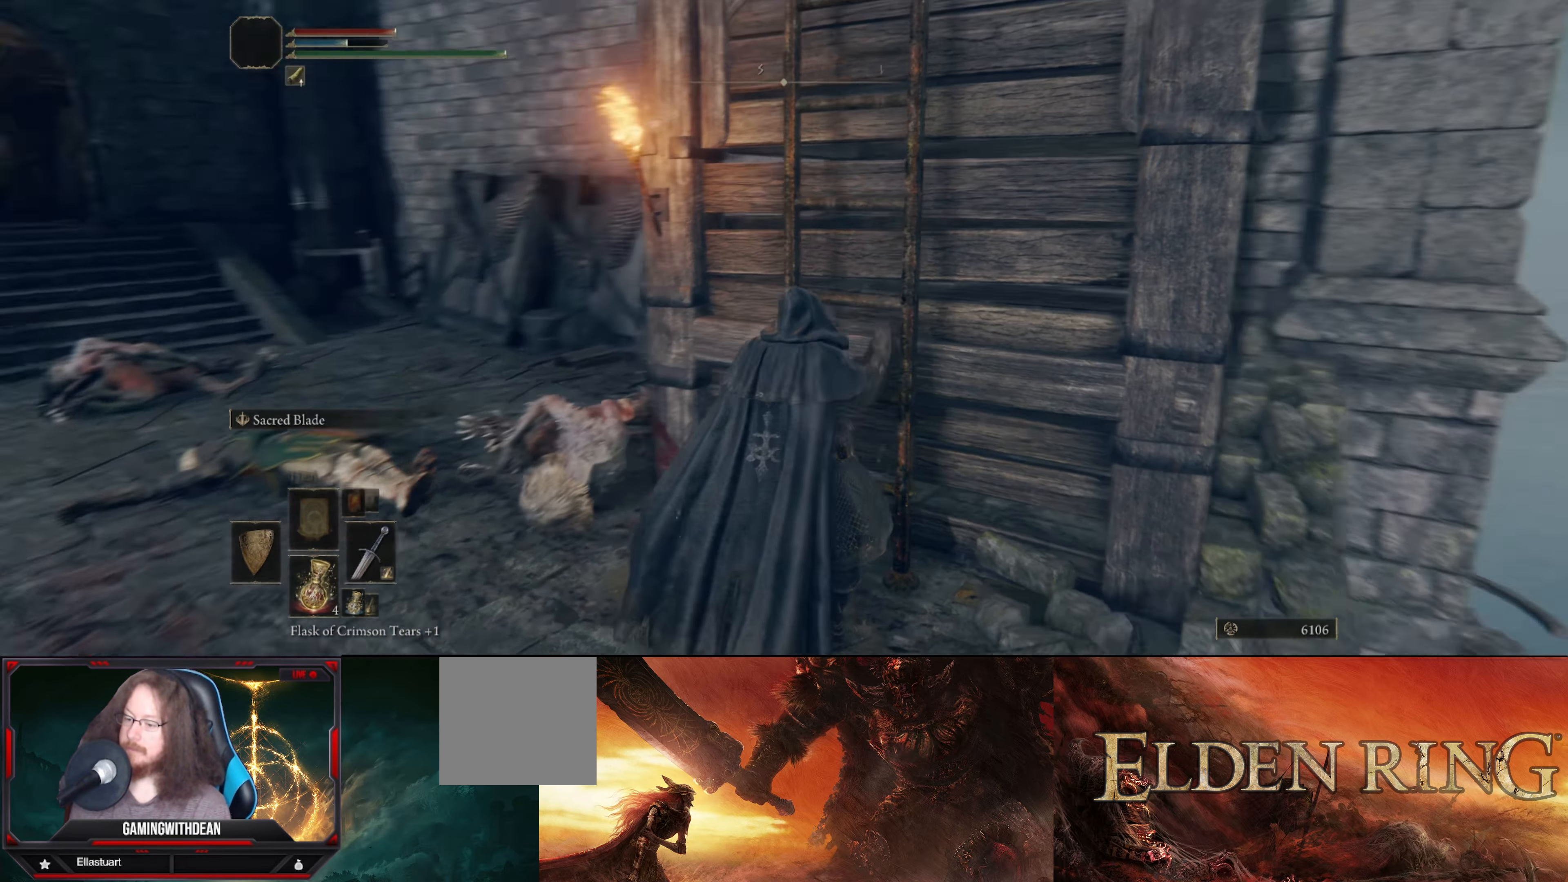
{"buttons": ["B"], "left_stick": "up", "right_stick": "center", "events": [[134, "B", "down"], [234, "right_stick", "center"]]}
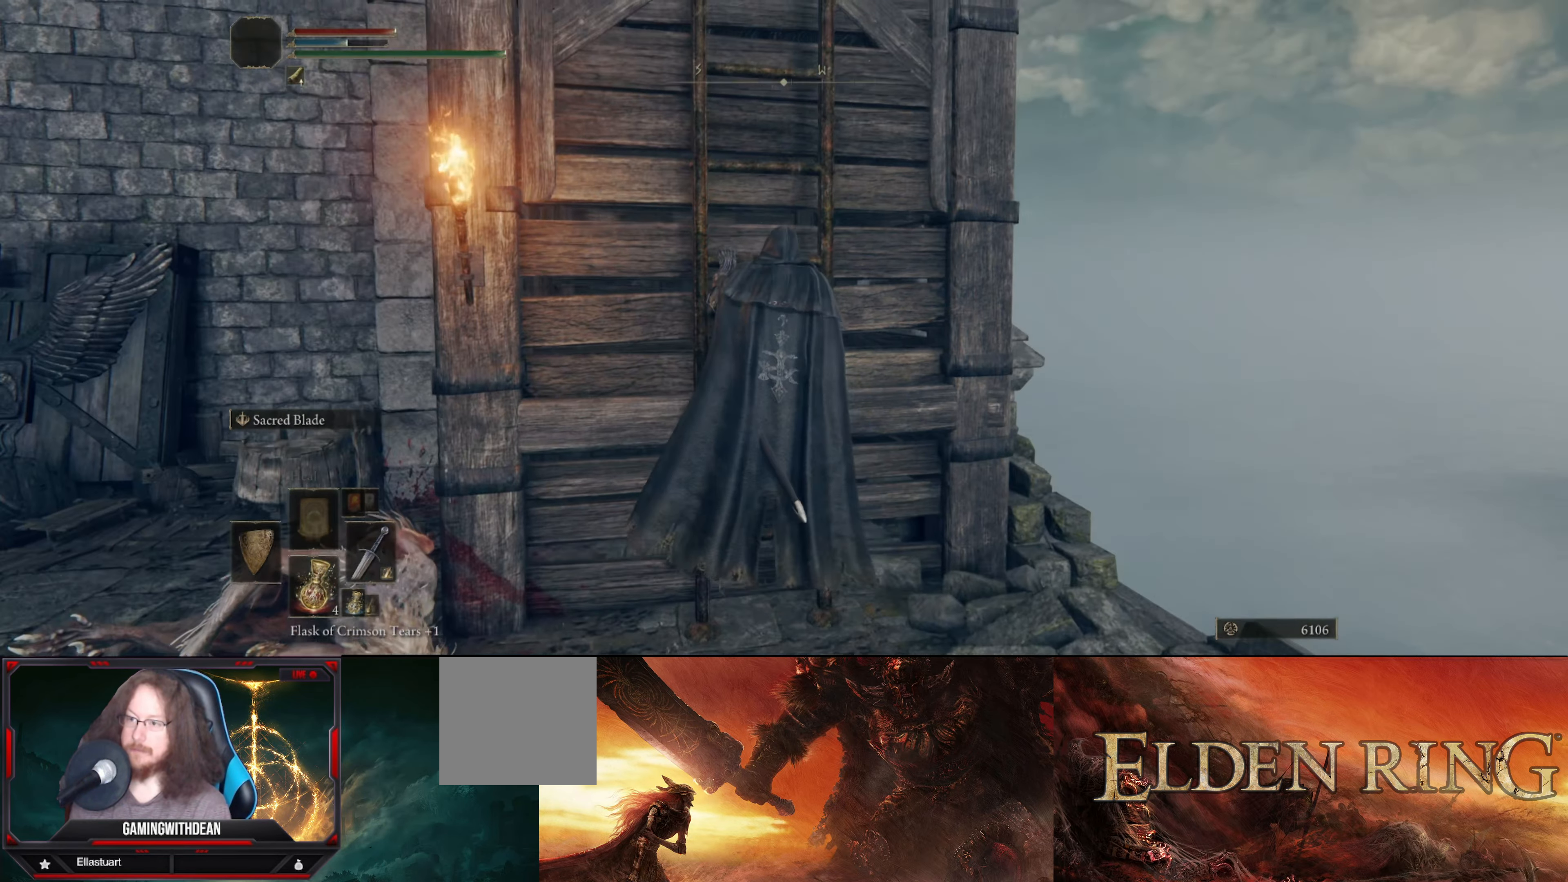
{"buttons": ["B"], "left_stick": "up", "right_stick": "up-left", "events": [[284, "right_stick", "up-left"]]}
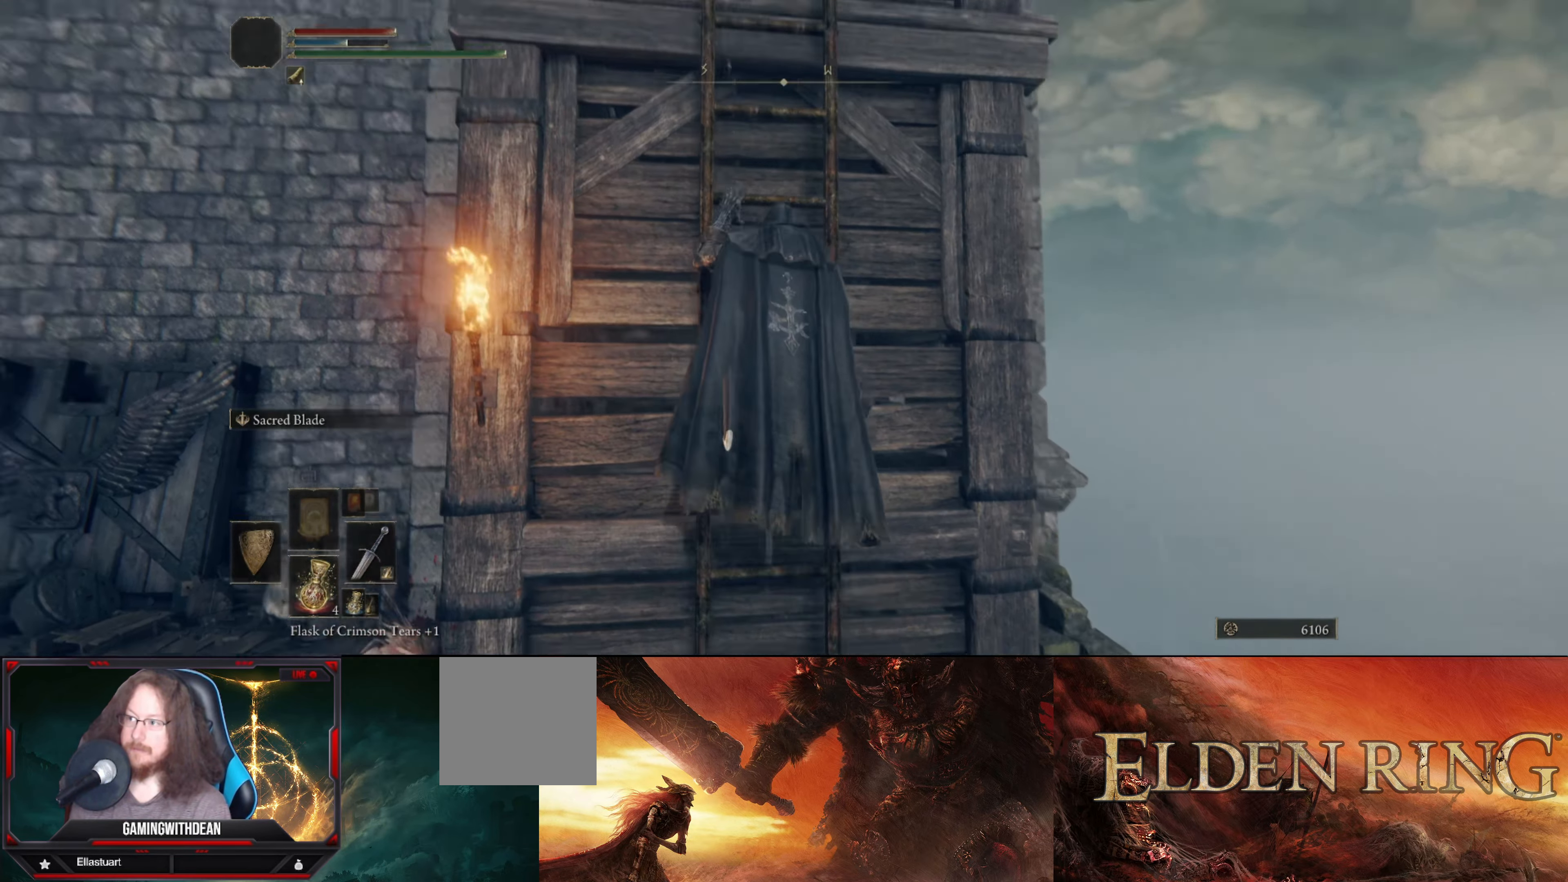
{"buttons": ["B"], "left_stick": "up", "right_stick": "down-left", "events": [[17, "right_stick", "left"], [134, "right_stick", "down-left"]]}
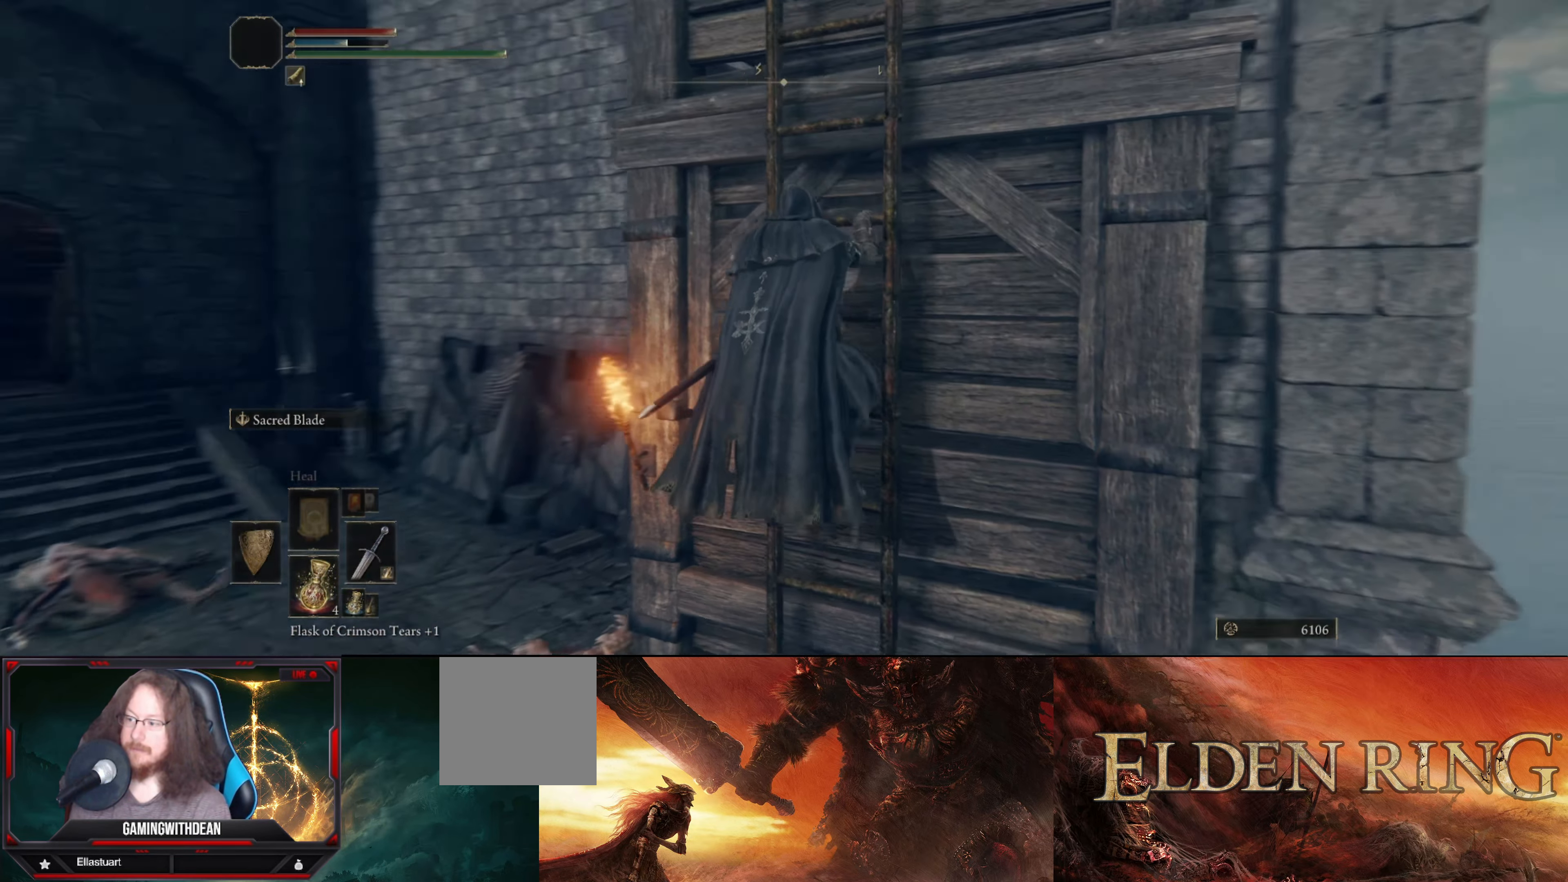
{"buttons": ["B"], "left_stick": "up", "right_stick": "center", "events": [[100, "right_stick", "center"]]}
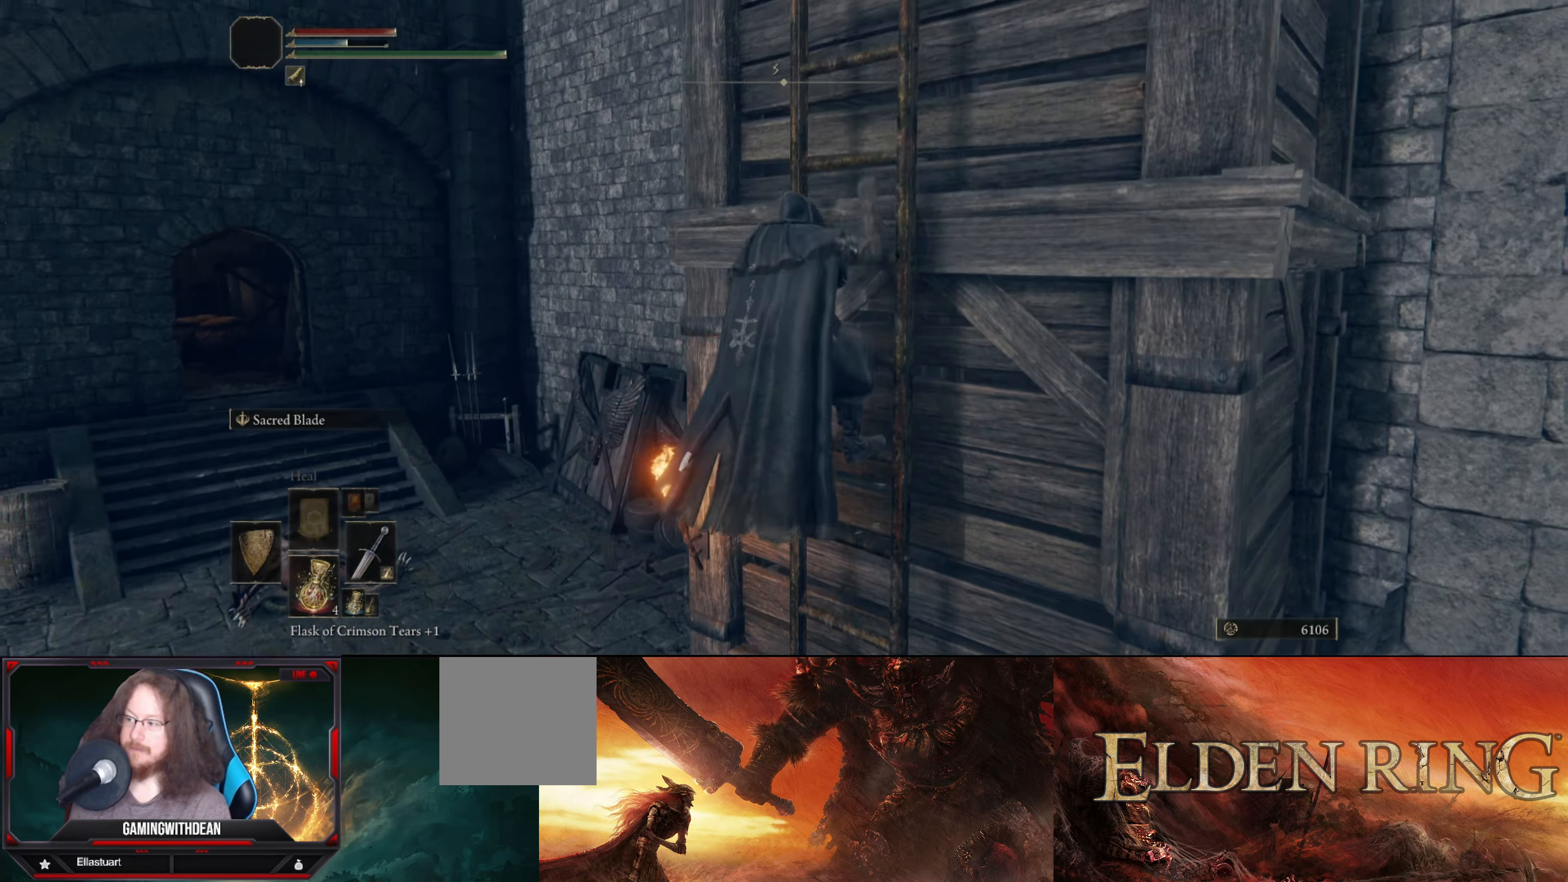
{"buttons": ["B"], "left_stick": "up", "right_stick": "down", "events": [[333, "right_stick", "down"]]}
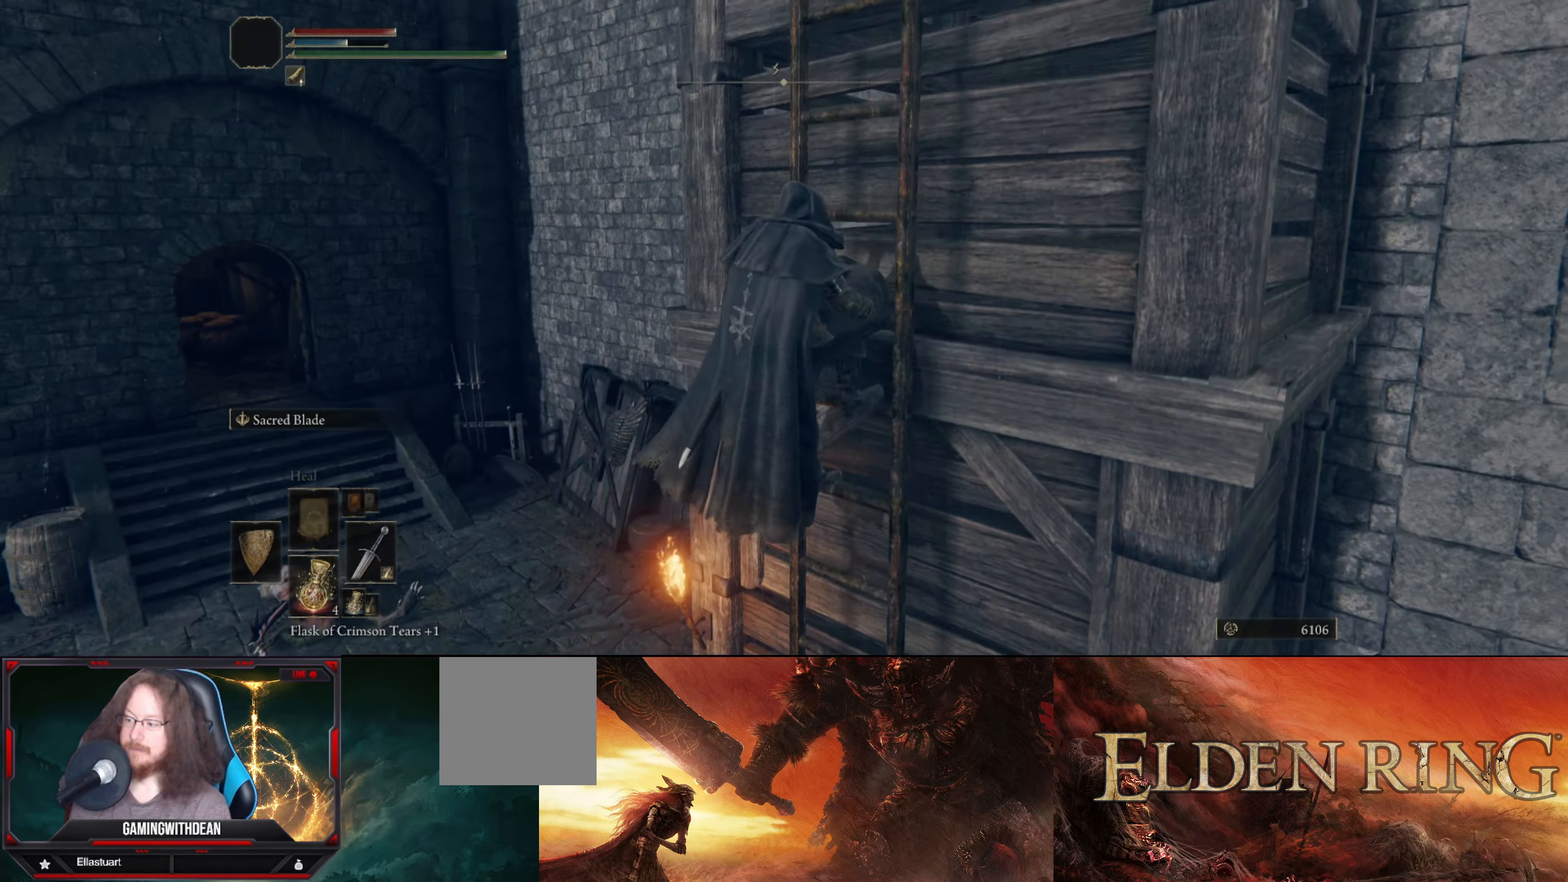
{"buttons": ["B"], "left_stick": "up", "right_stick": "up-right", "events": [[50, "right_stick", "center"], [233, "right_stick", "right"], [333, "right_stick", "up-right"]]}
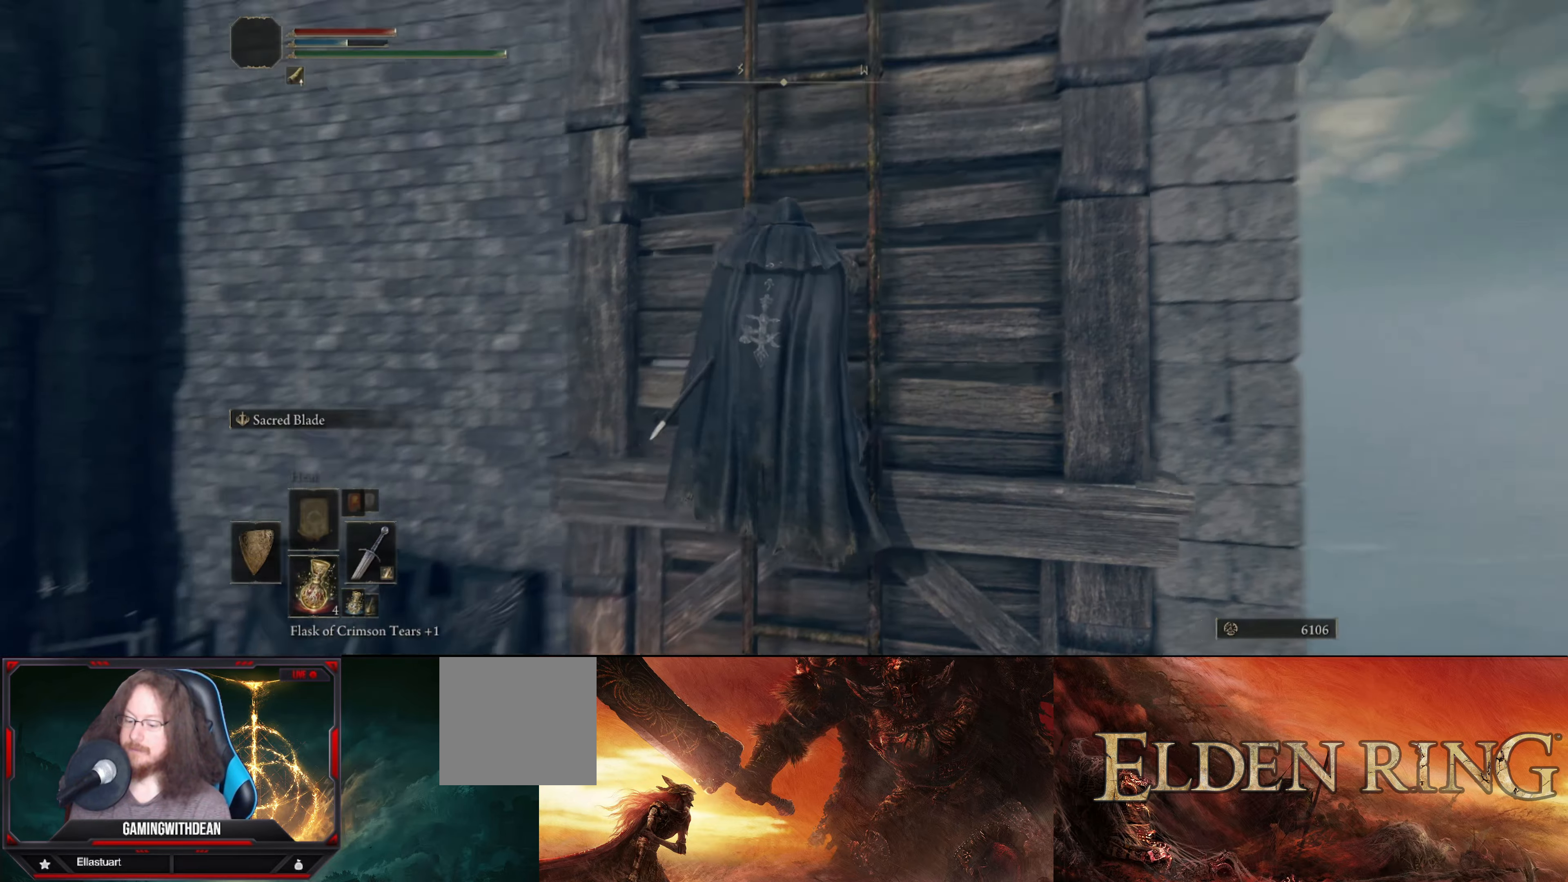
{"buttons": ["B"], "left_stick": "up", "right_stick": "center", "events": [[116, "right_stick", "up"], [216, "right_stick", "center"]]}
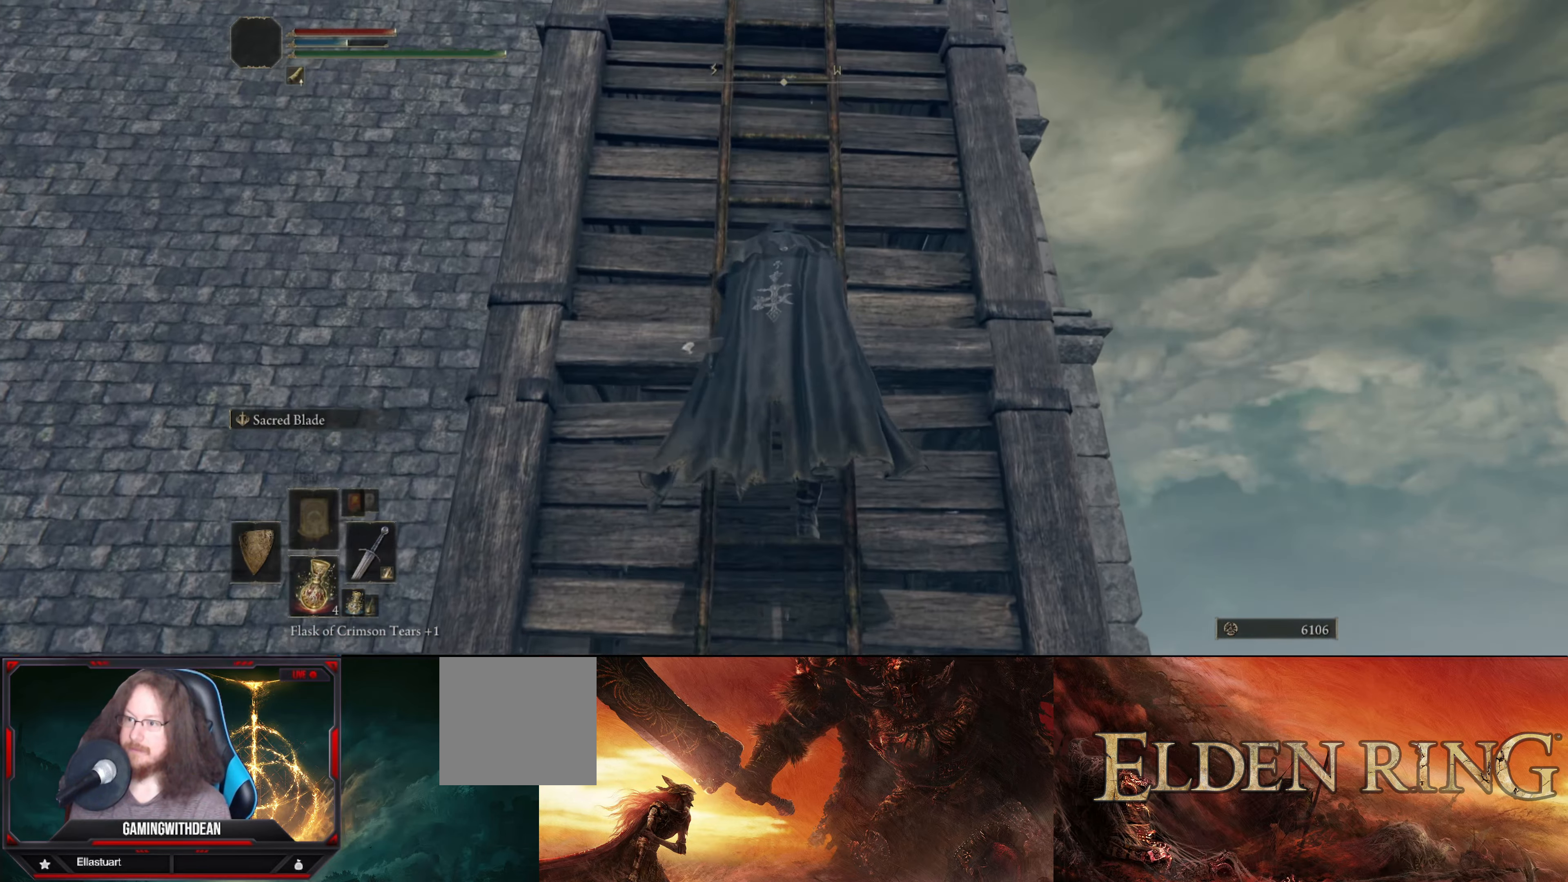
{"buttons": ["B"], "left_stick": "up", "right_stick": "center", "events": []}
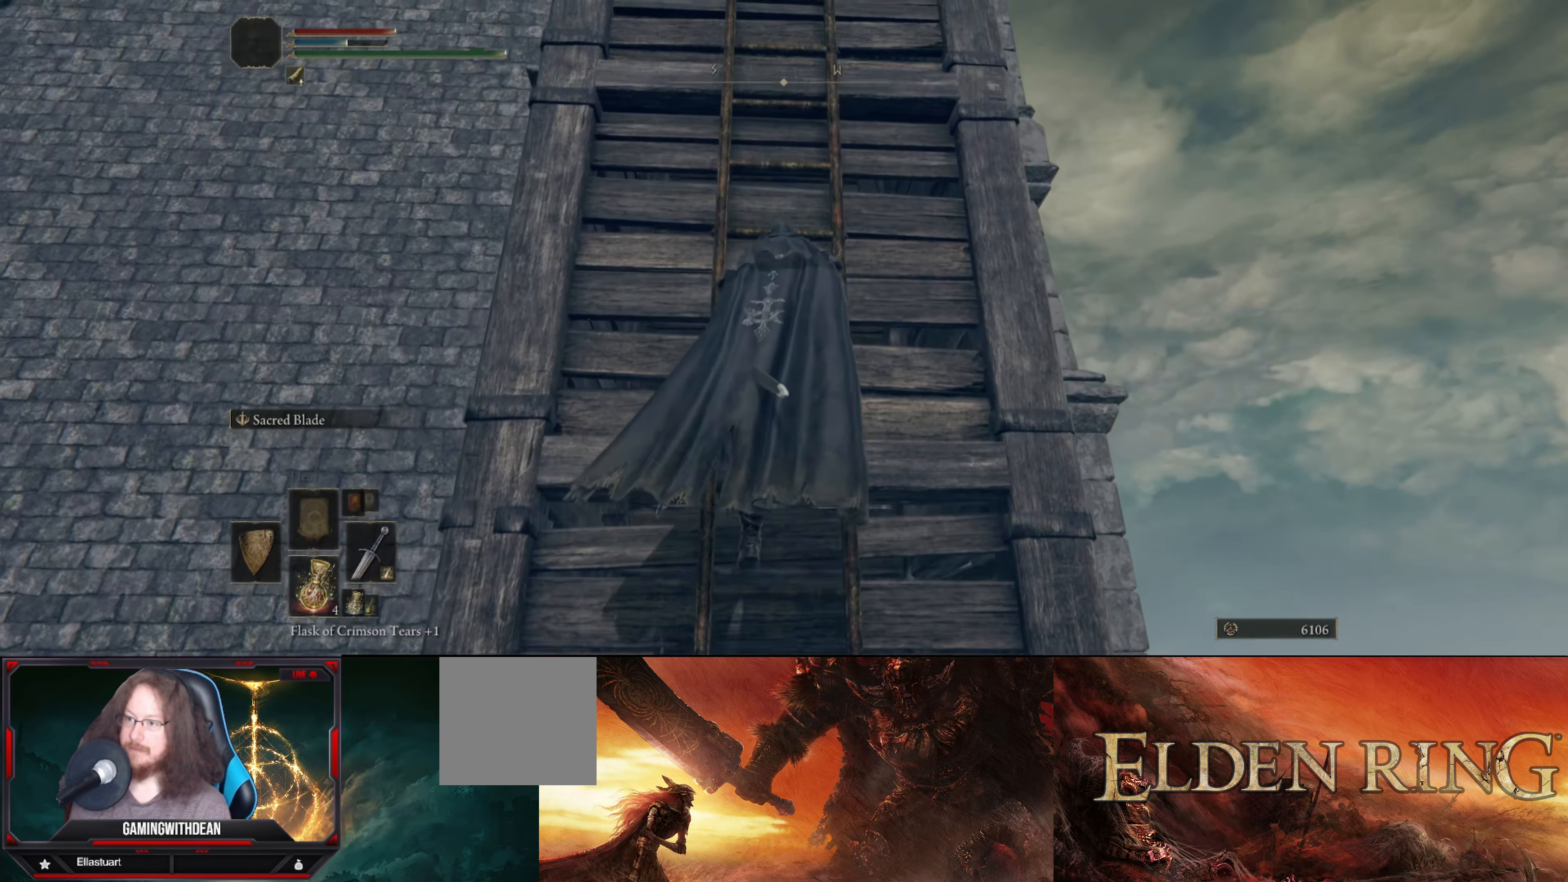
{"buttons": ["B"], "left_stick": "up", "right_stick": "center", "events": []}
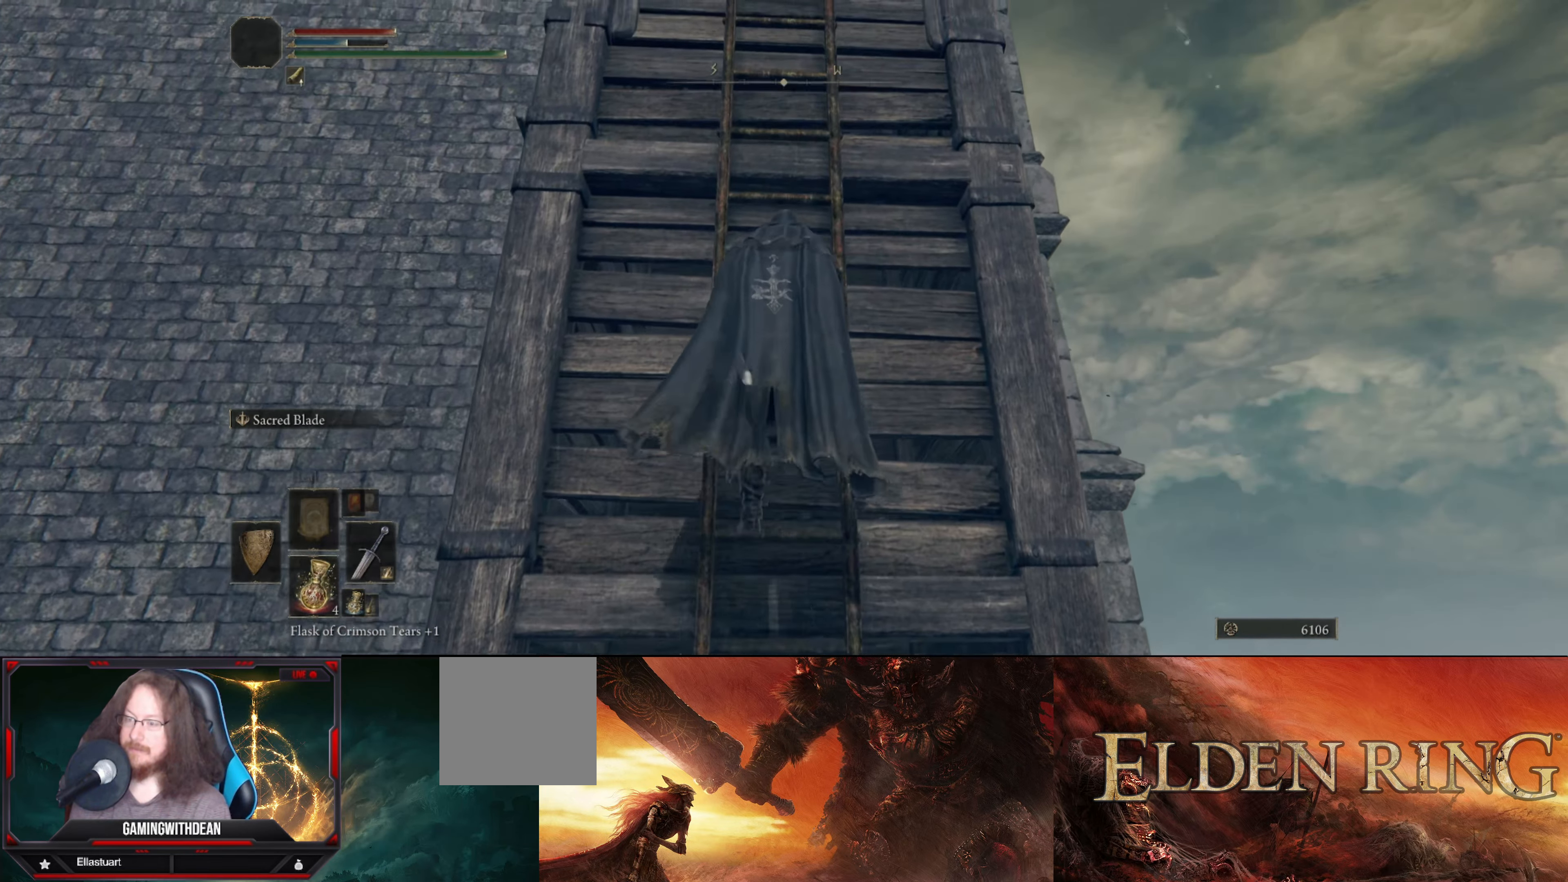
{"buttons": ["B"], "left_stick": "up", "right_stick": "center", "events": []}
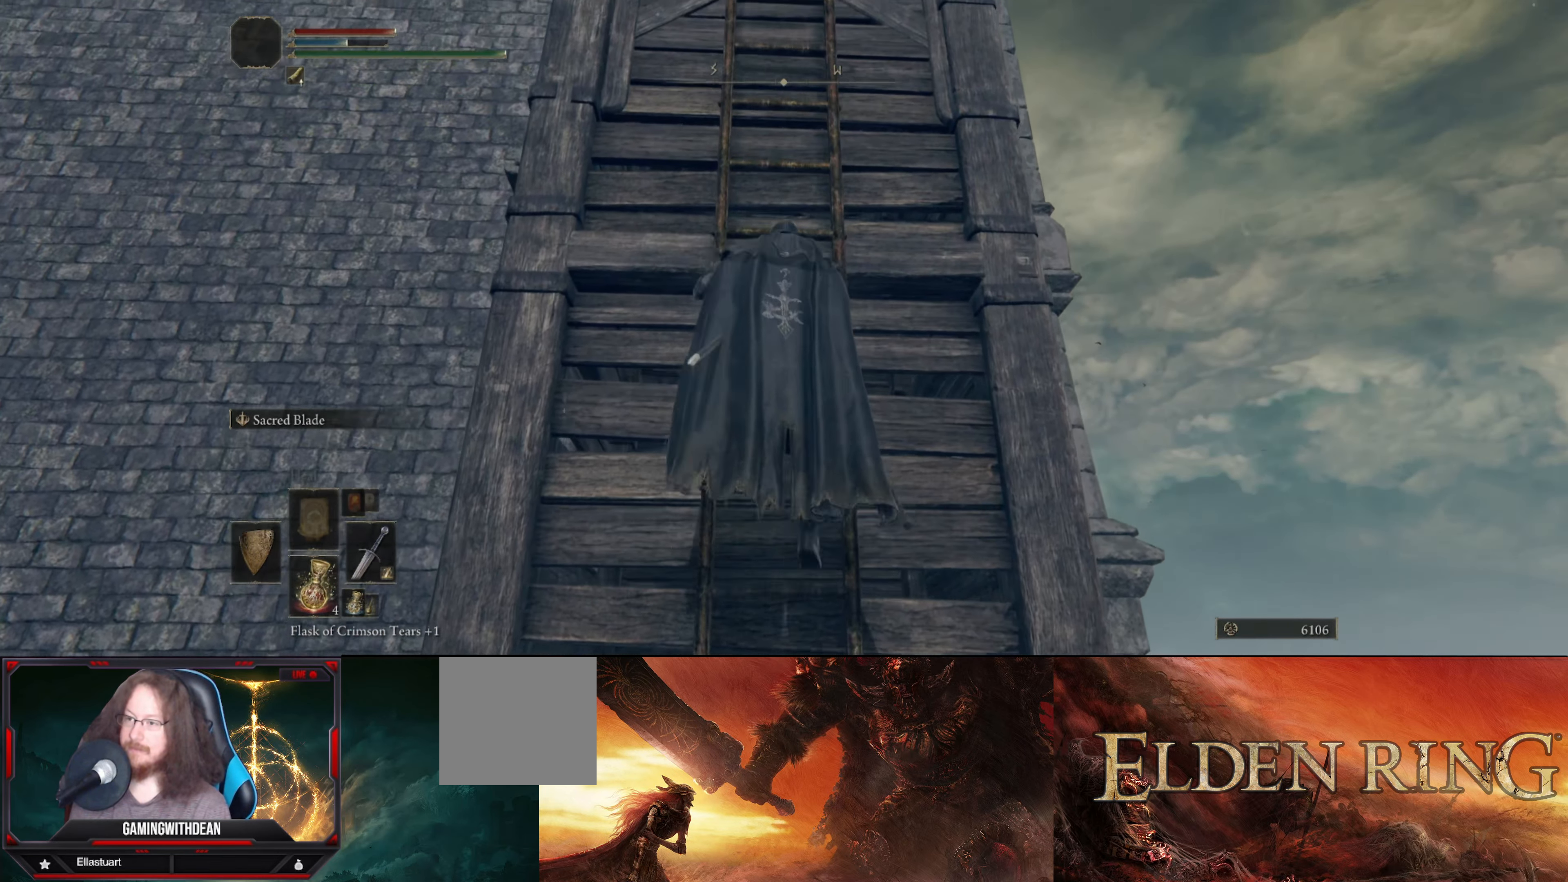
{"buttons": ["B"], "left_stick": "up", "right_stick": "center", "events": []}
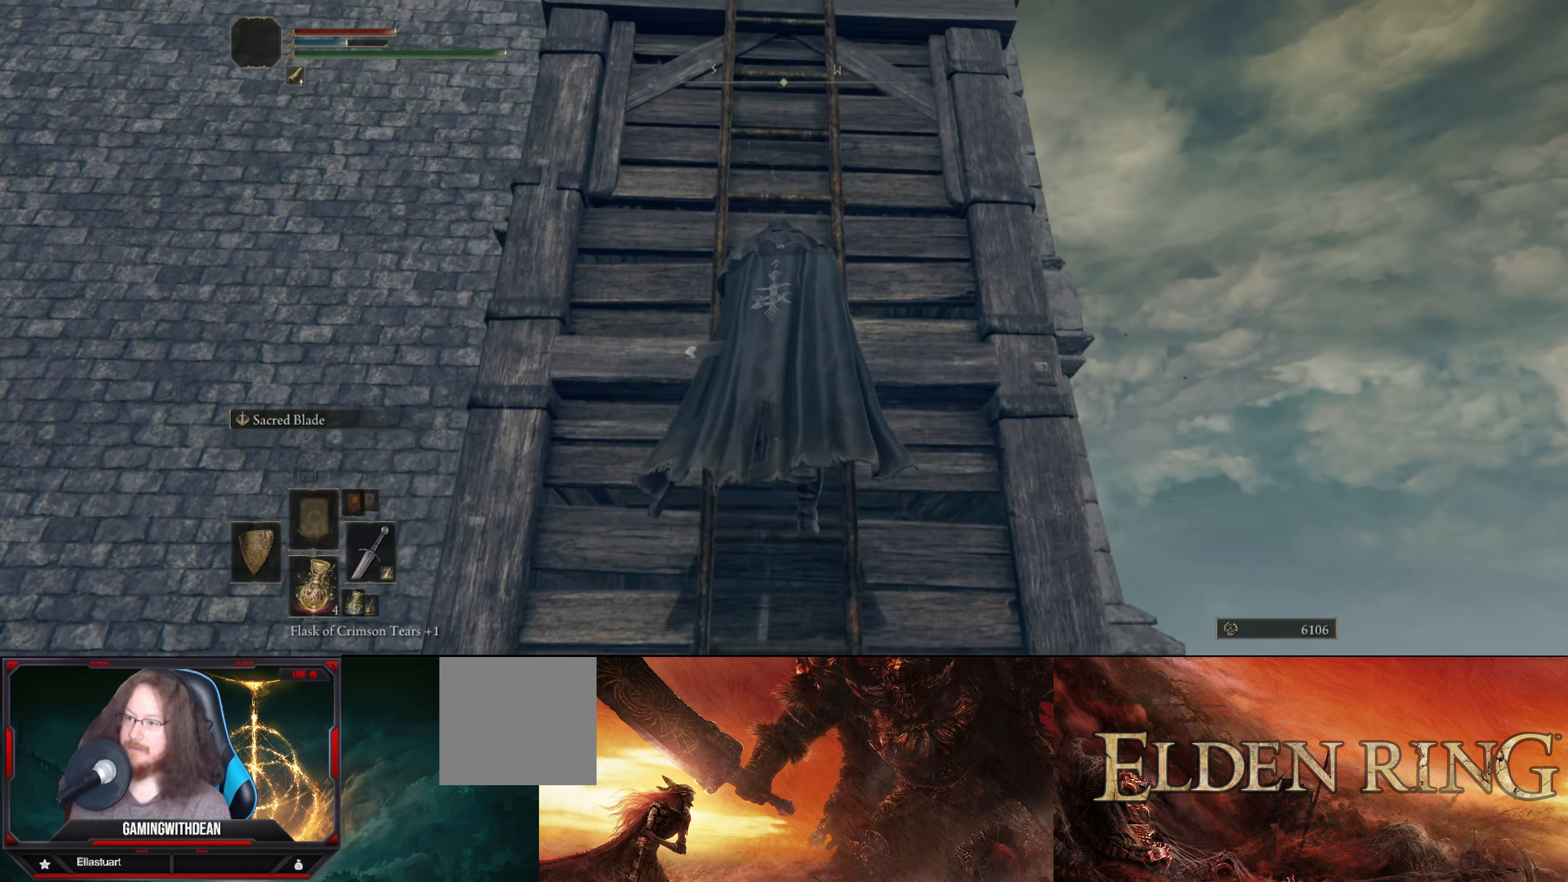
{"buttons": ["B"], "left_stick": "up", "right_stick": "center", "events": []}
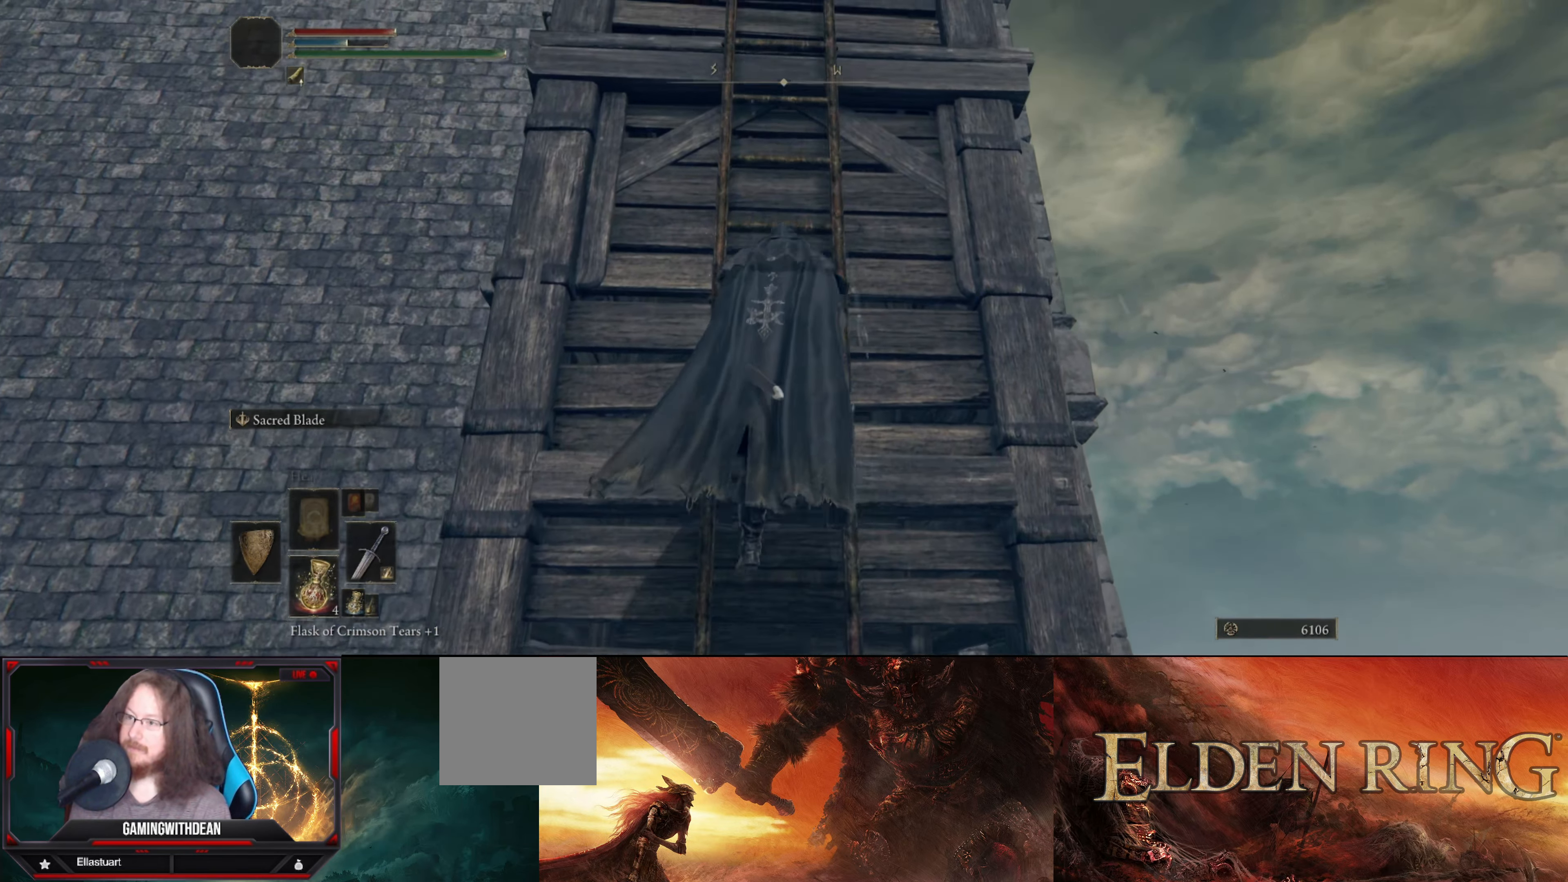
{"buttons": ["B"], "left_stick": "up", "right_stick": "center", "events": []}
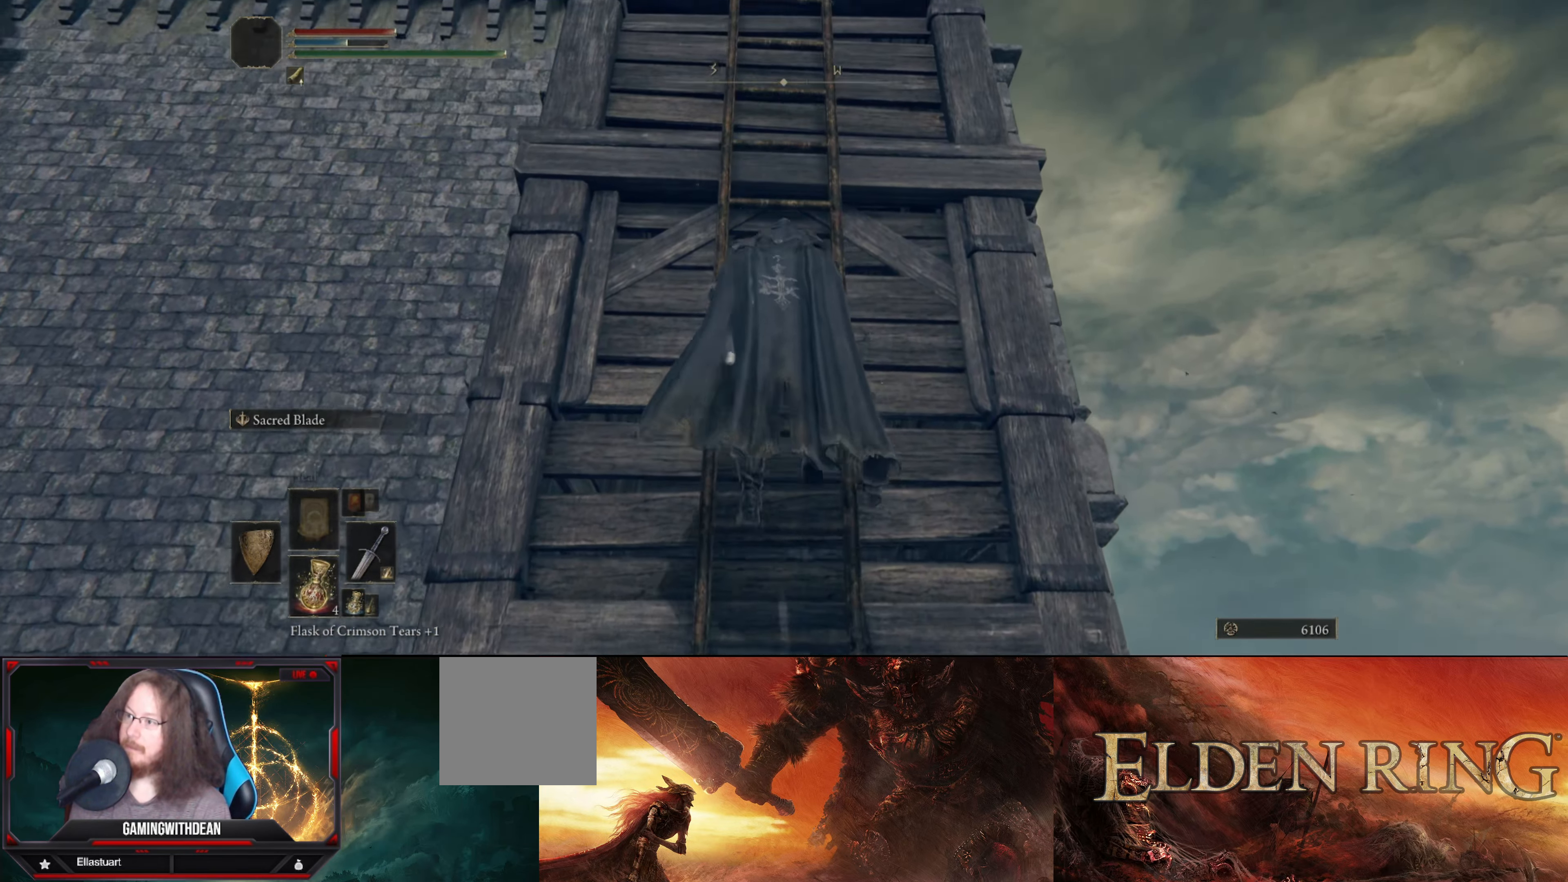
{"buttons": ["B"], "left_stick": "up", "right_stick": "center", "events": []}
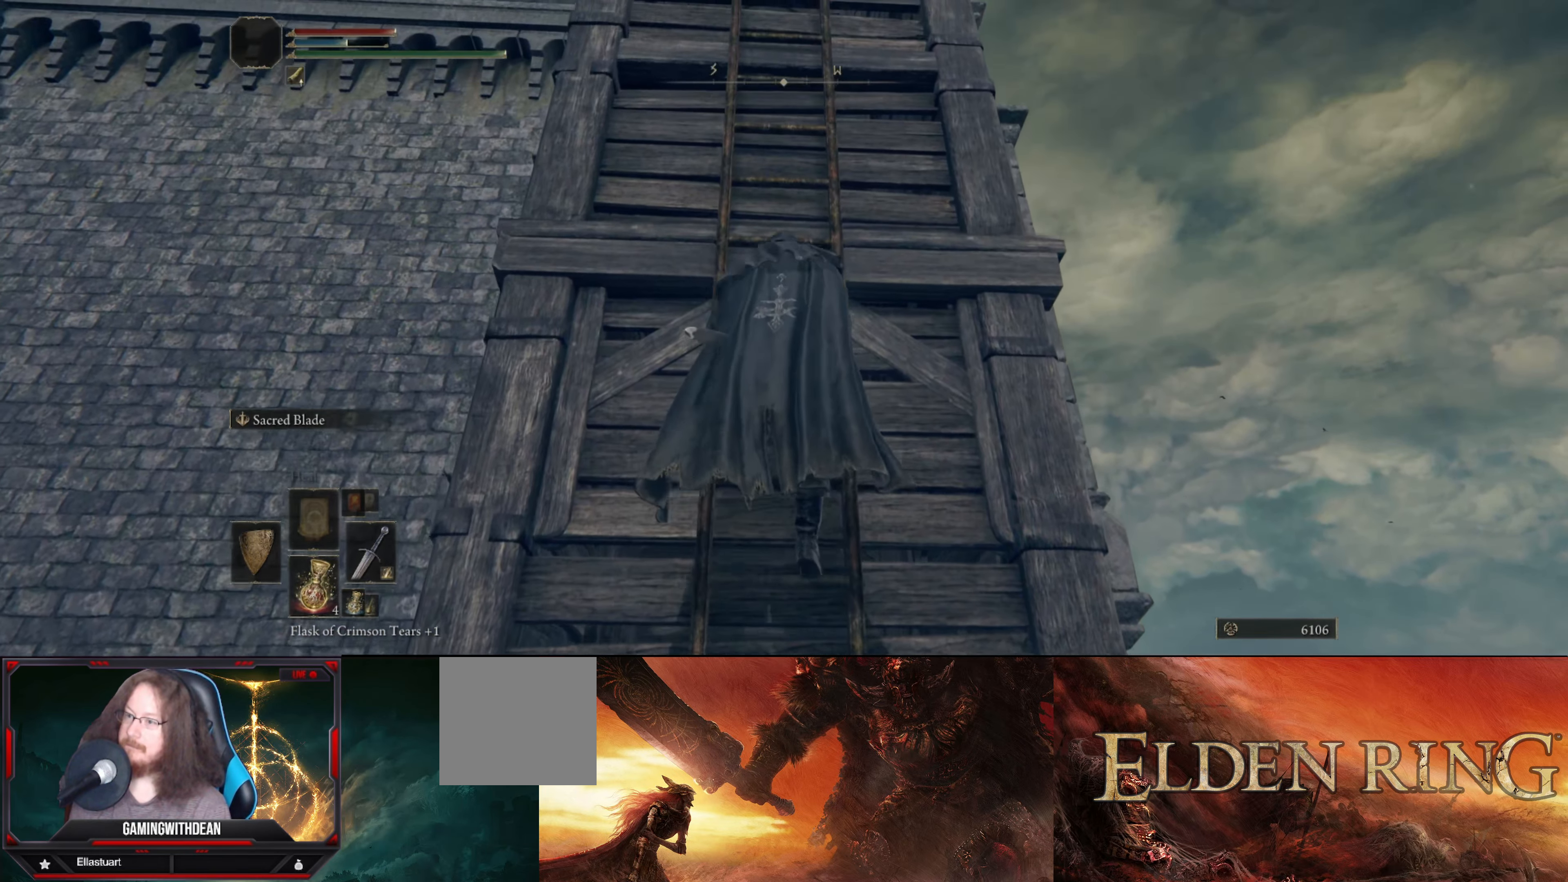
{"buttons": ["B"], "left_stick": "up", "right_stick": "center", "events": []}
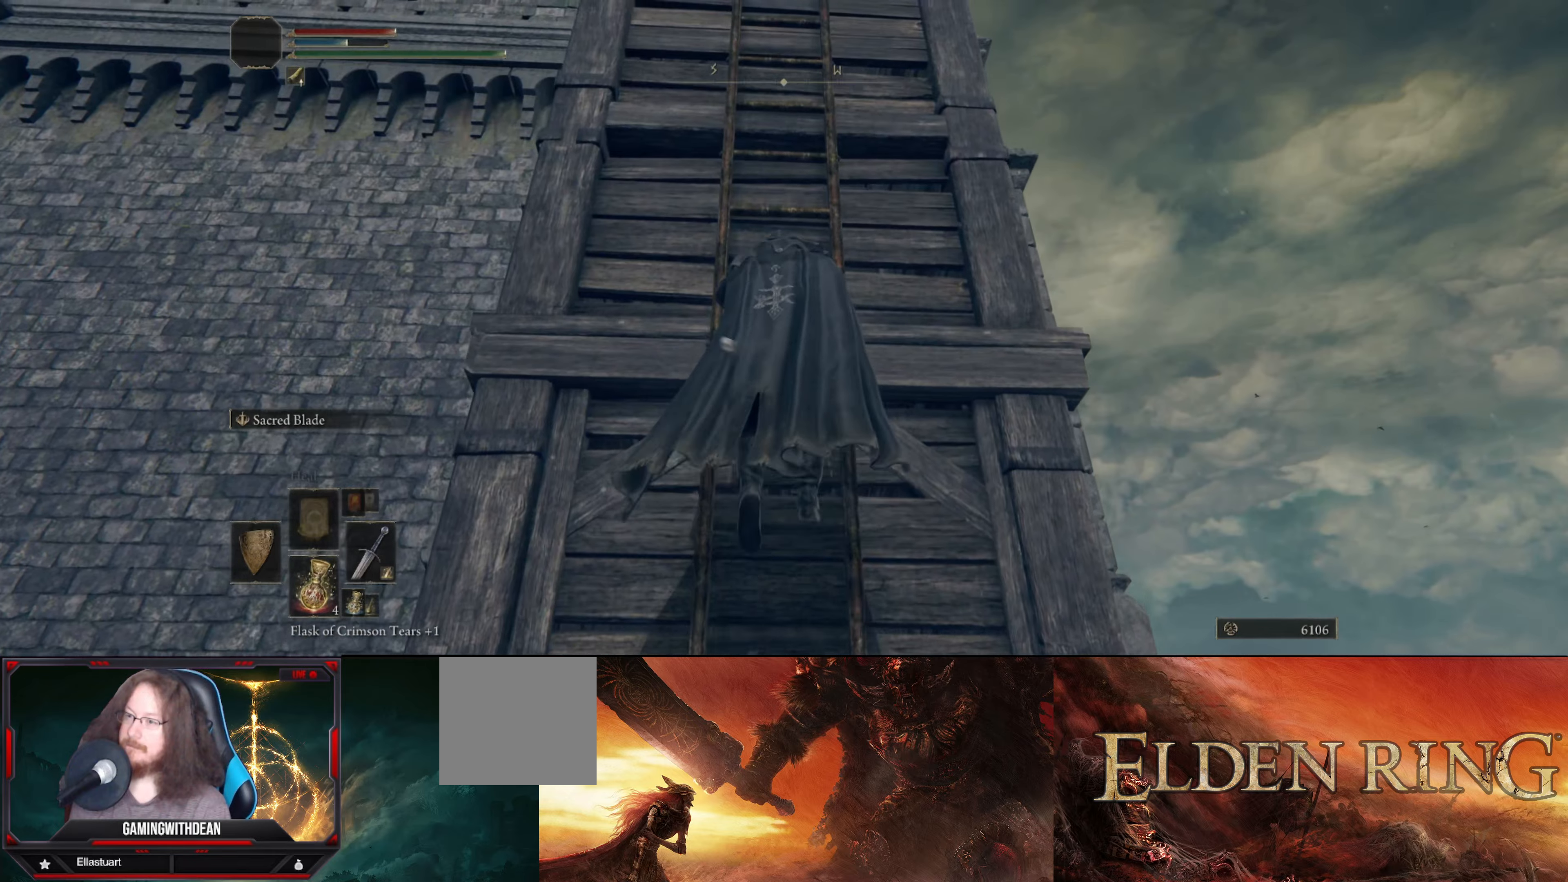
{"buttons": ["B"], "left_stick": "up", "right_stick": "center", "events": []}
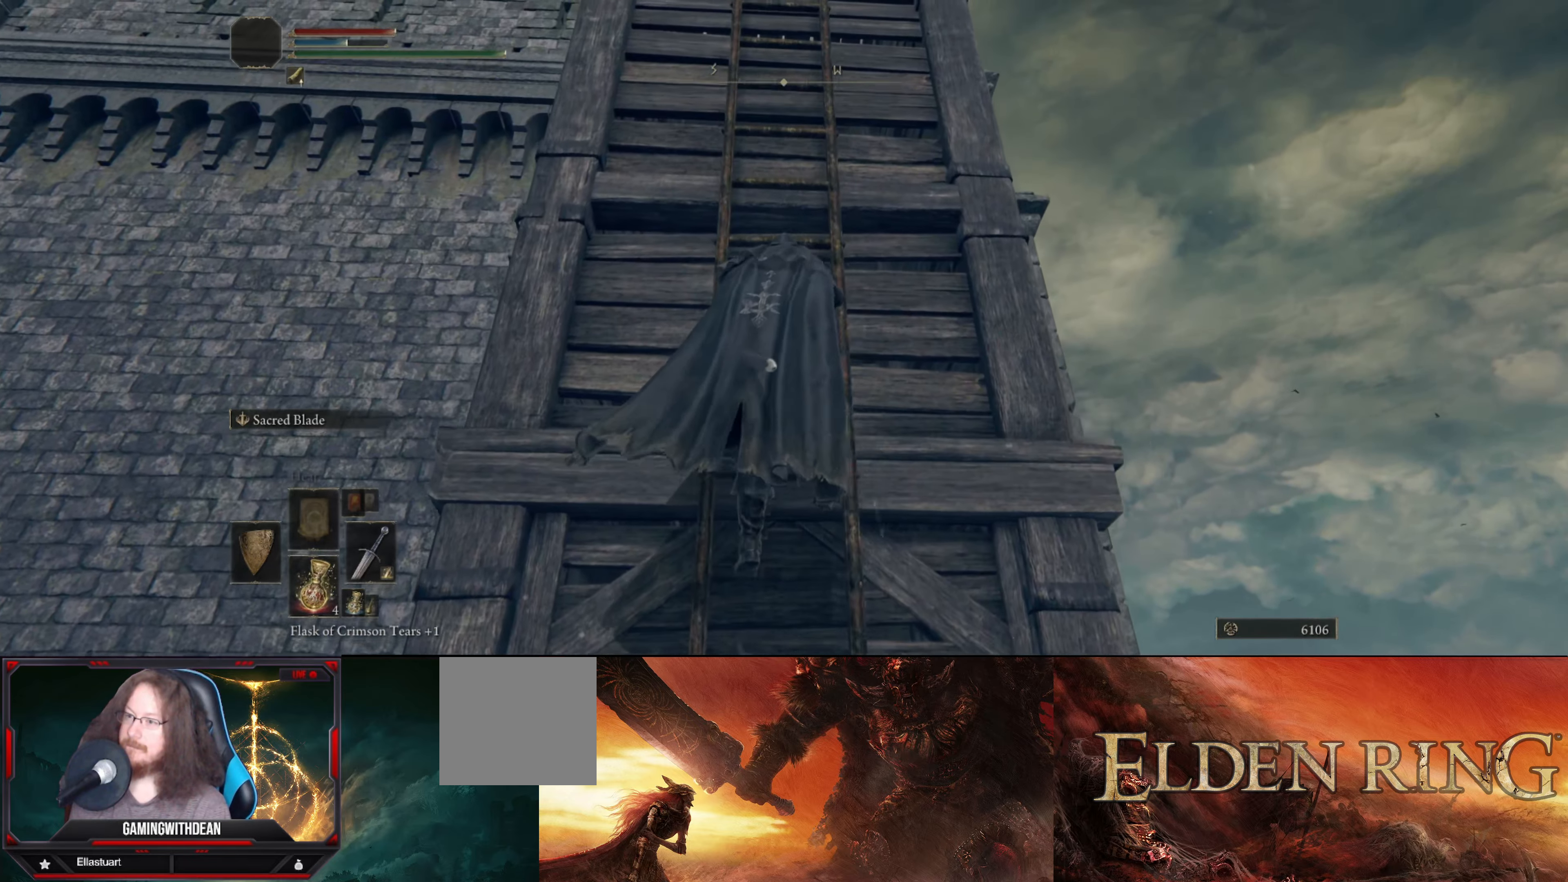
{"buttons": ["B"], "left_stick": "up", "right_stick": "center", "events": []}
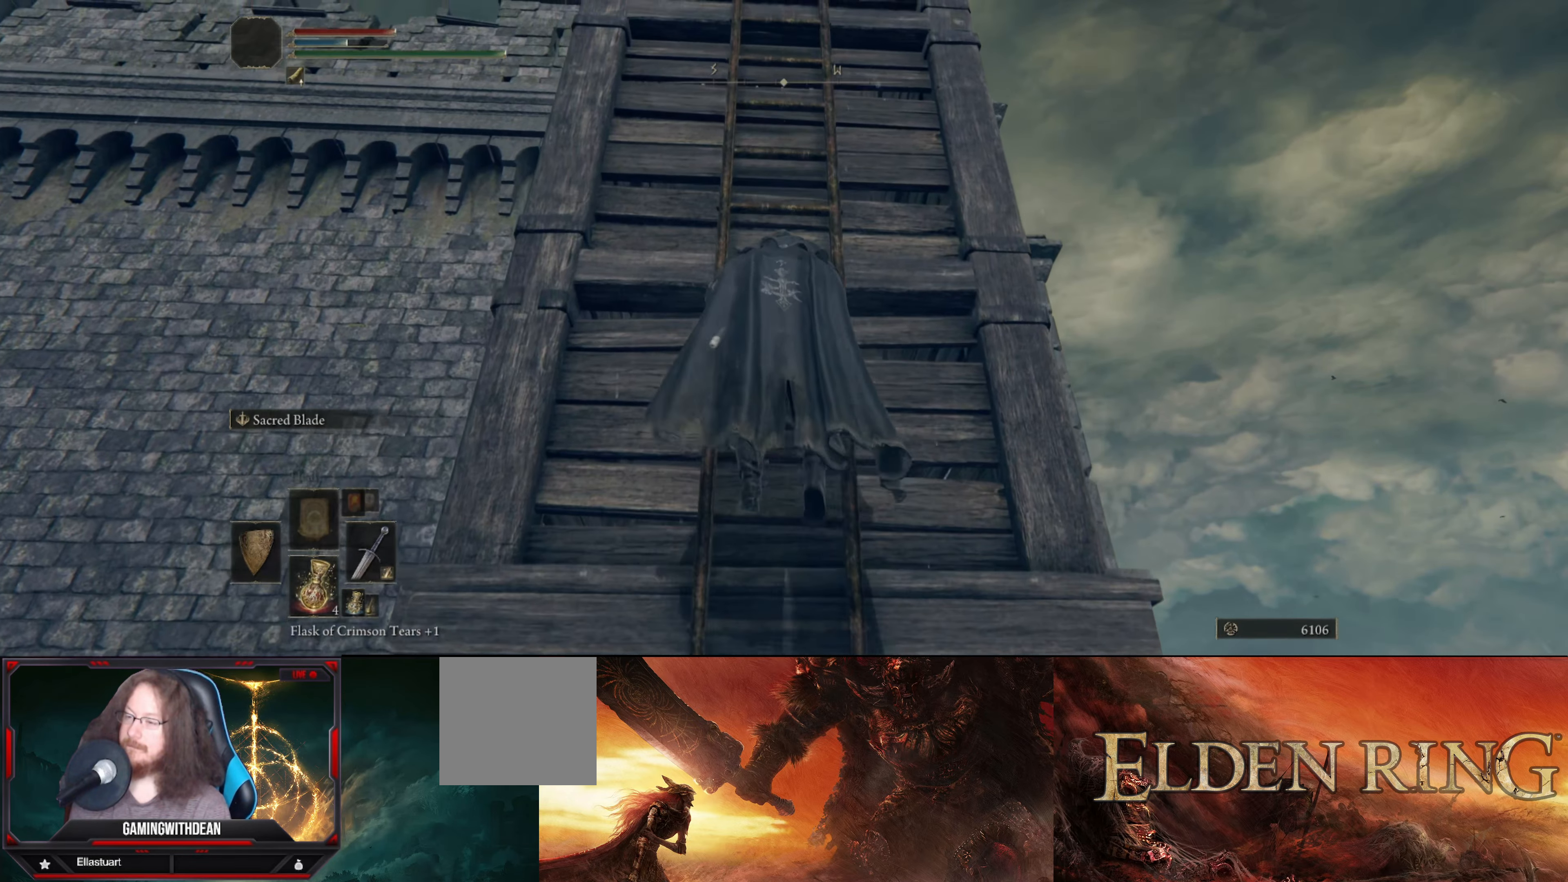
{"buttons": ["B"], "left_stick": "up", "right_stick": "center", "events": []}
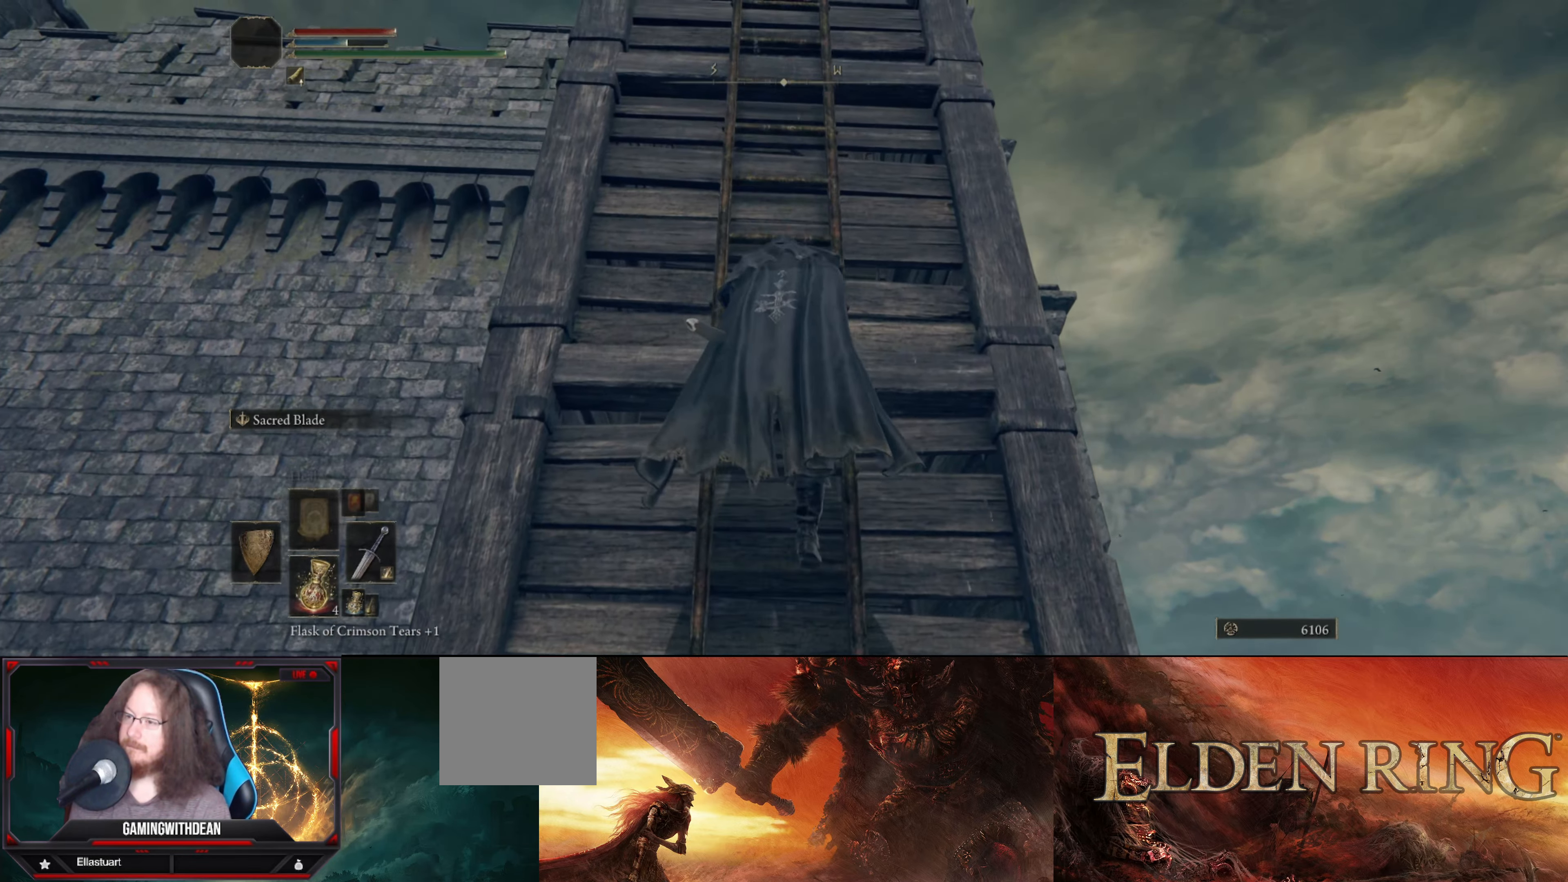
{"buttons": ["B"], "left_stick": "up", "right_stick": "center", "events": [[50, "right_stick", "down"], [333, "right_stick", "center"]]}
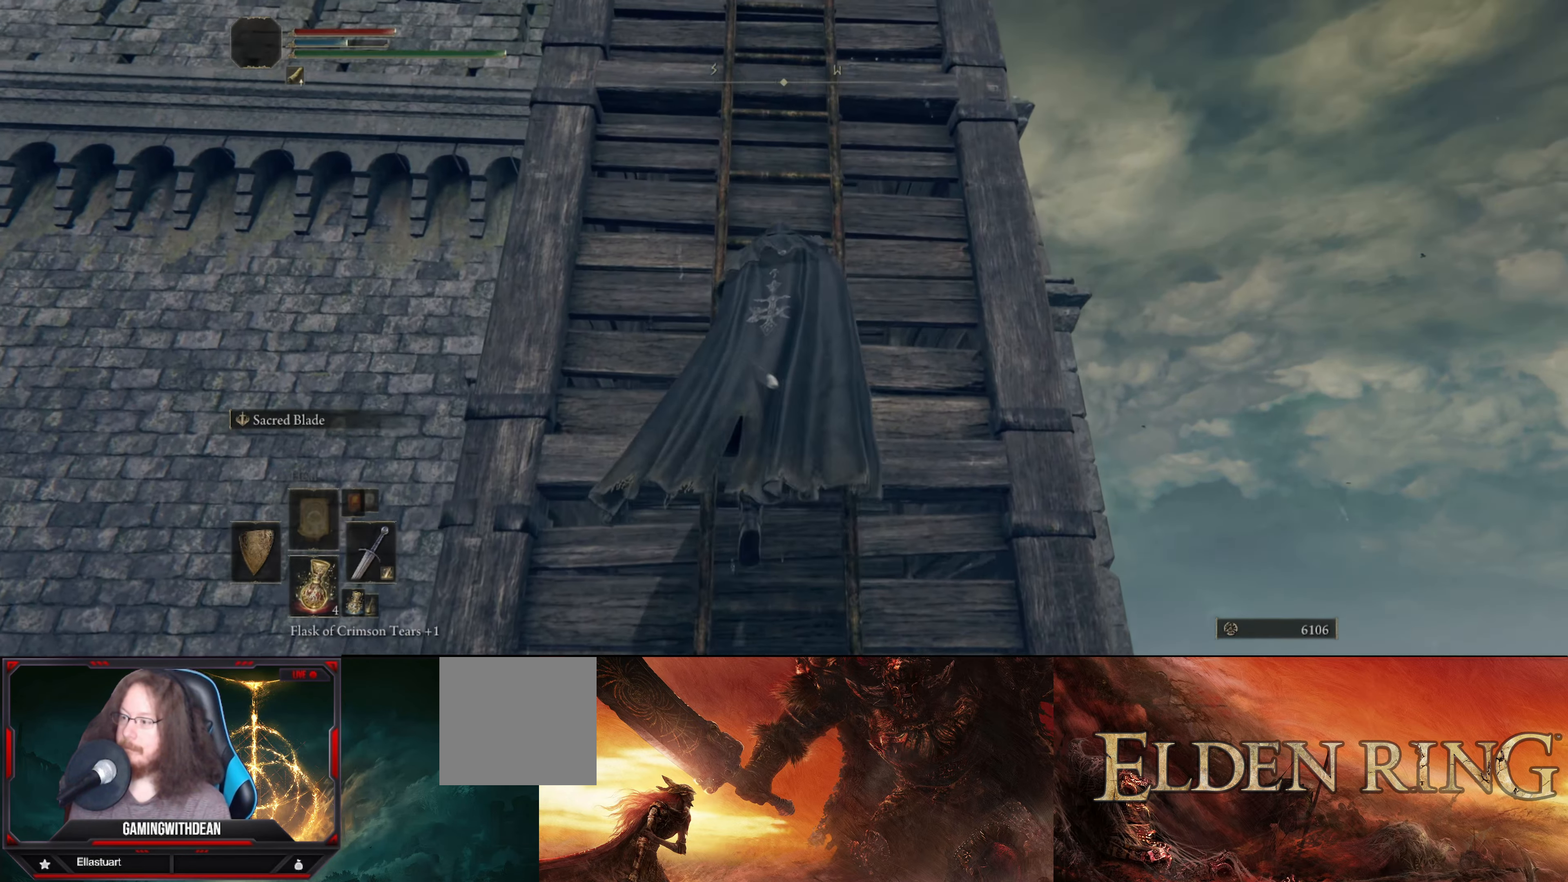
{"buttons": ["B"], "left_stick": "up", "right_stick": "center", "events": []}
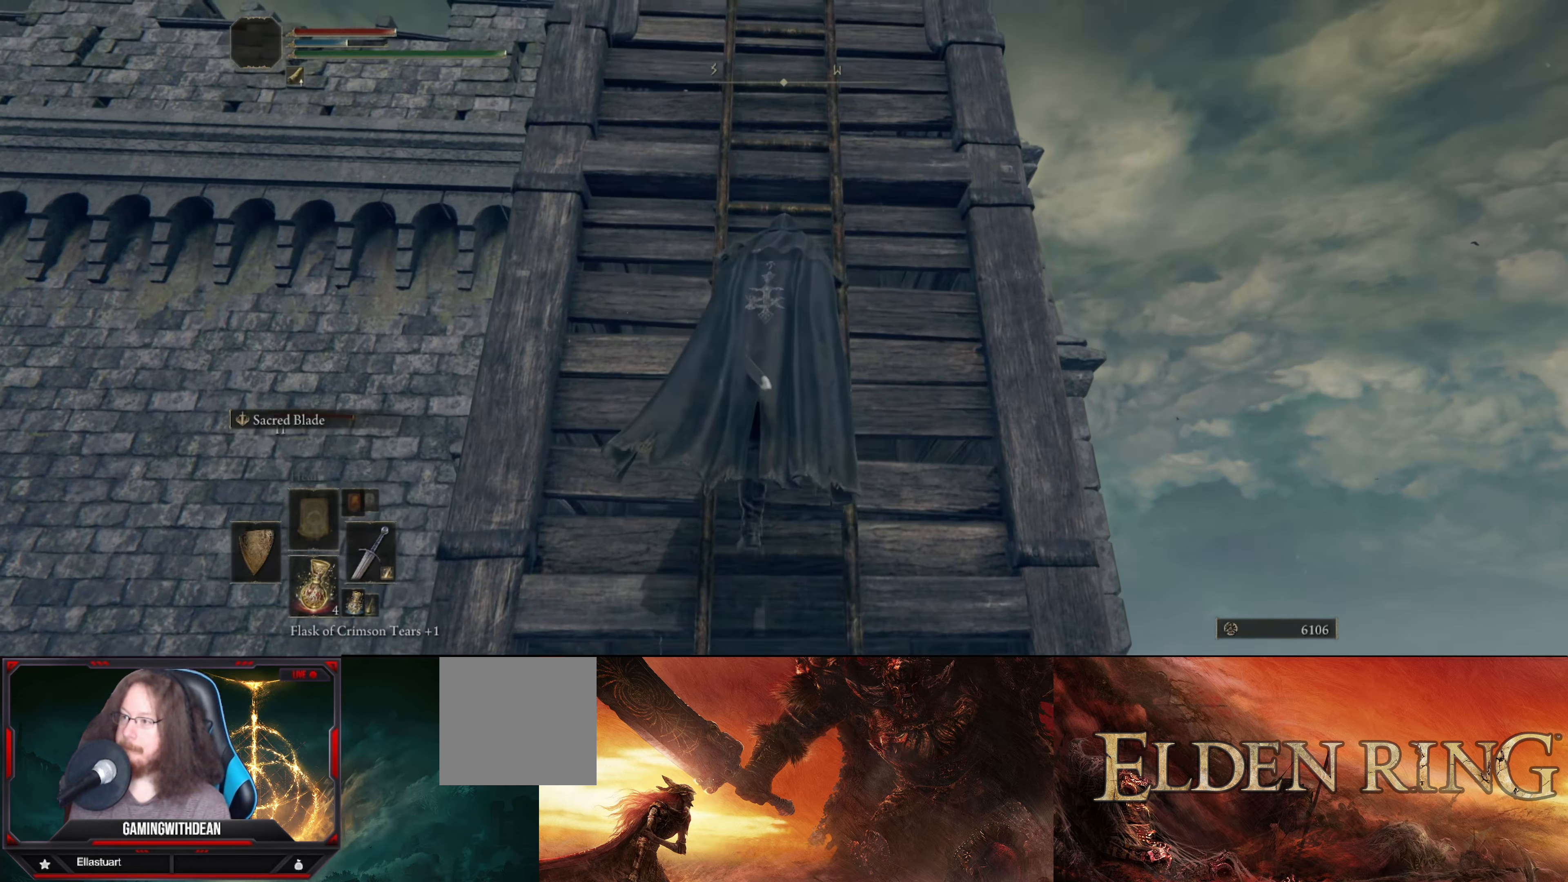
{"buttons": ["B"], "left_stick": "up", "right_stick": "center", "events": []}
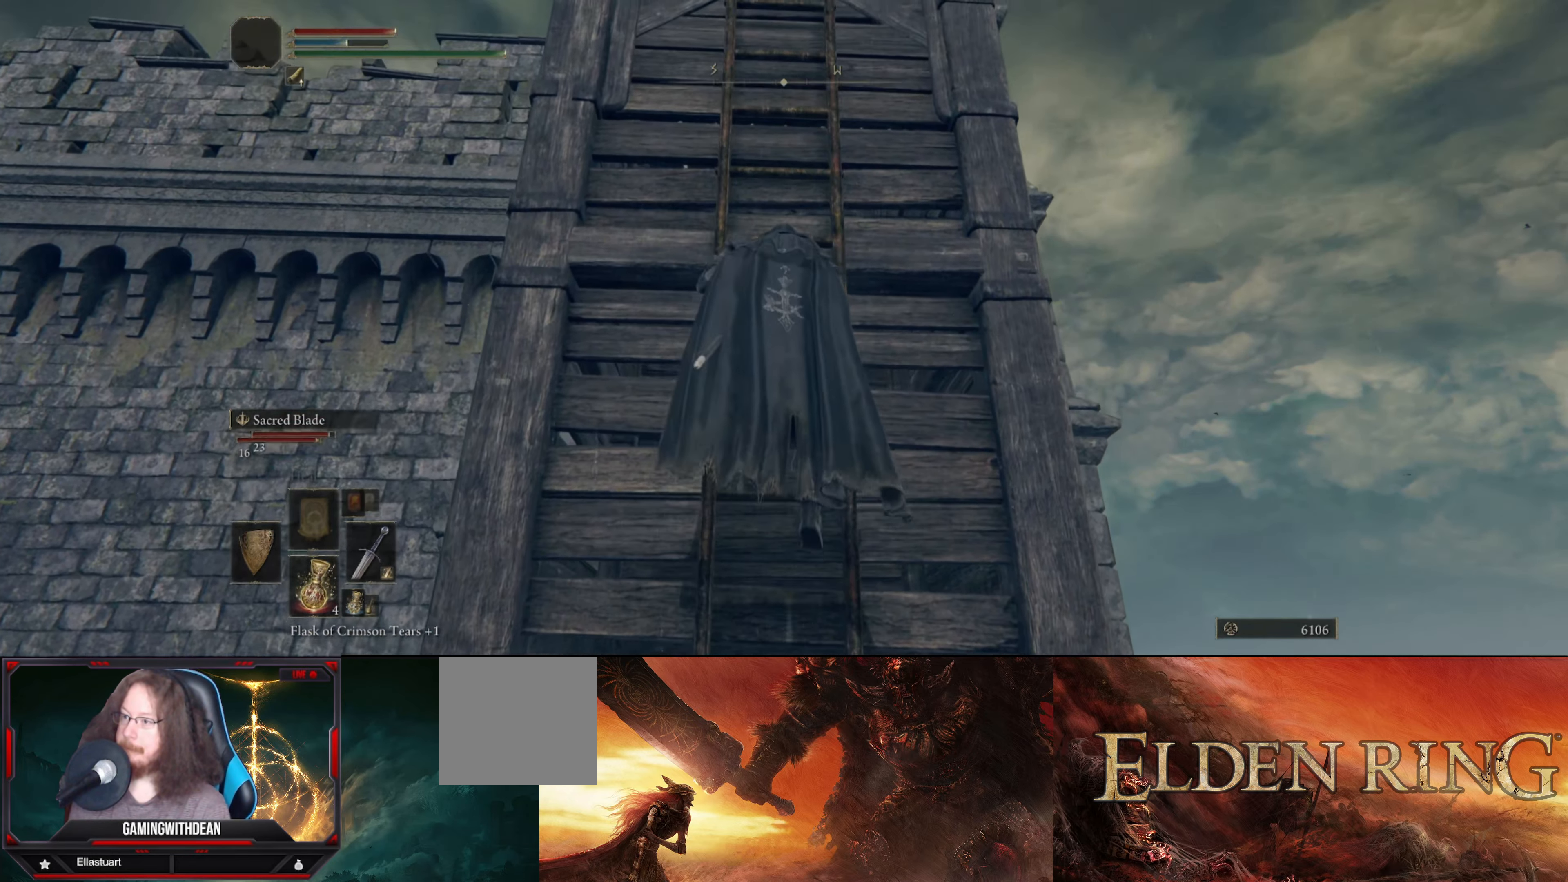
{"buttons": ["B"], "left_stick": "up", "right_stick": "center", "events": []}
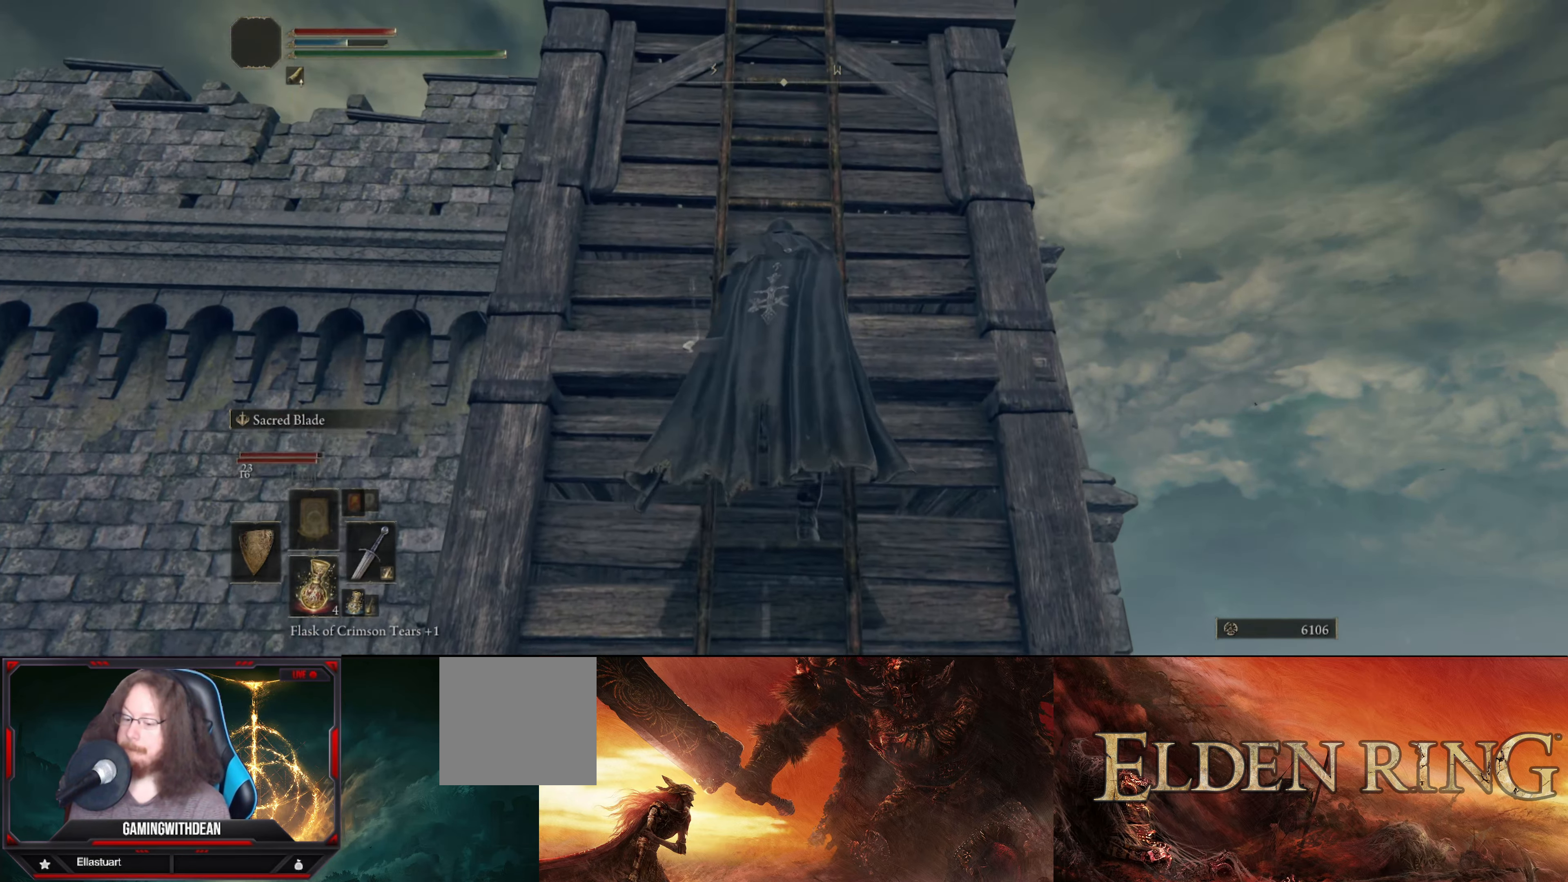
{"buttons": ["B"], "left_stick": "up", "right_stick": "center", "events": []}